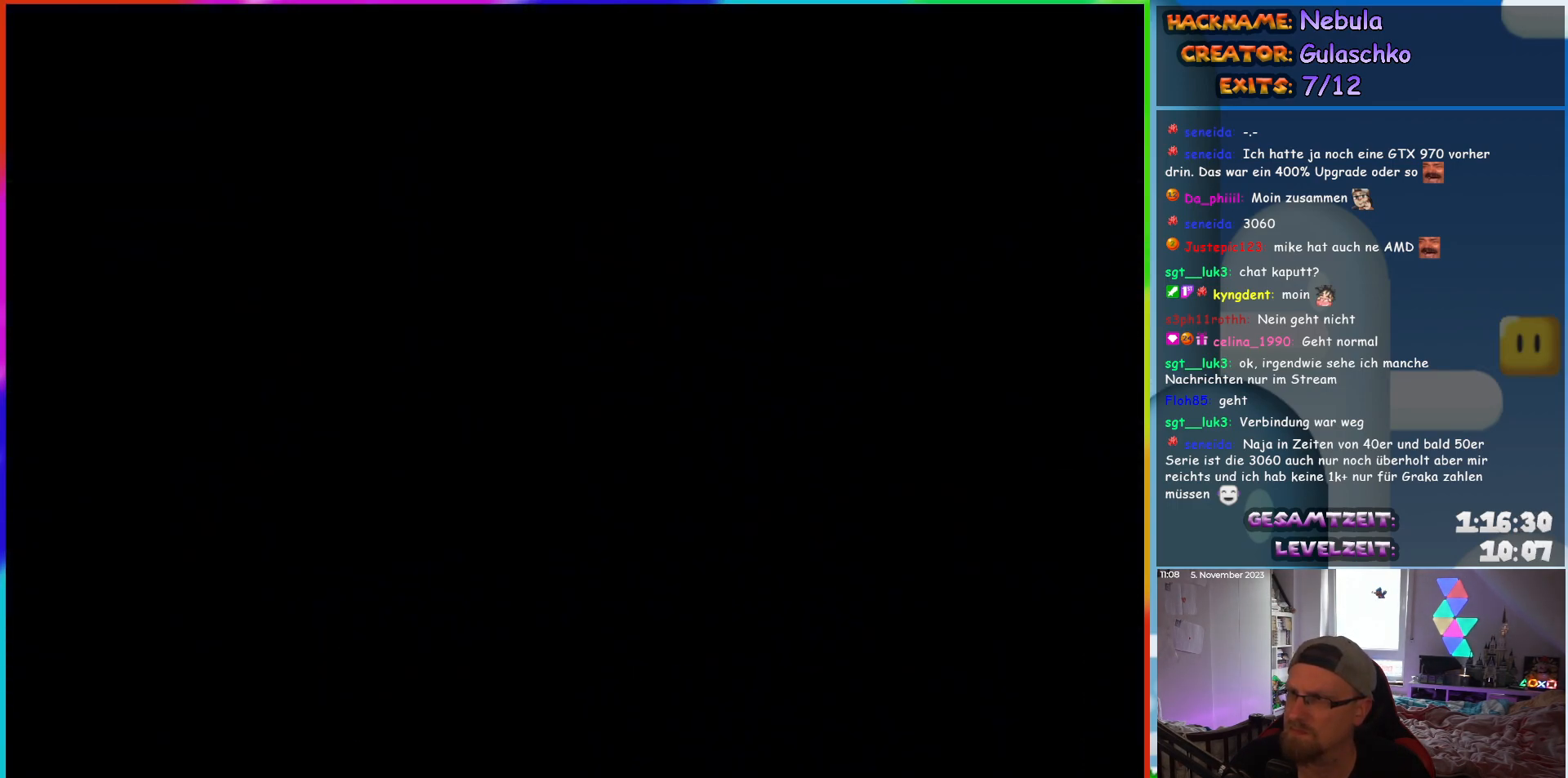
Gameplay with a controller (Nintendo layout); each line is a JSON object with the inputs held at the frame after it. "events" lists button and stick changes between this image and that frame as [ms after this image, input, new state], when the widget could be followed in between. Not read: L1 L3 R3.
{"buttons": [], "events": []}
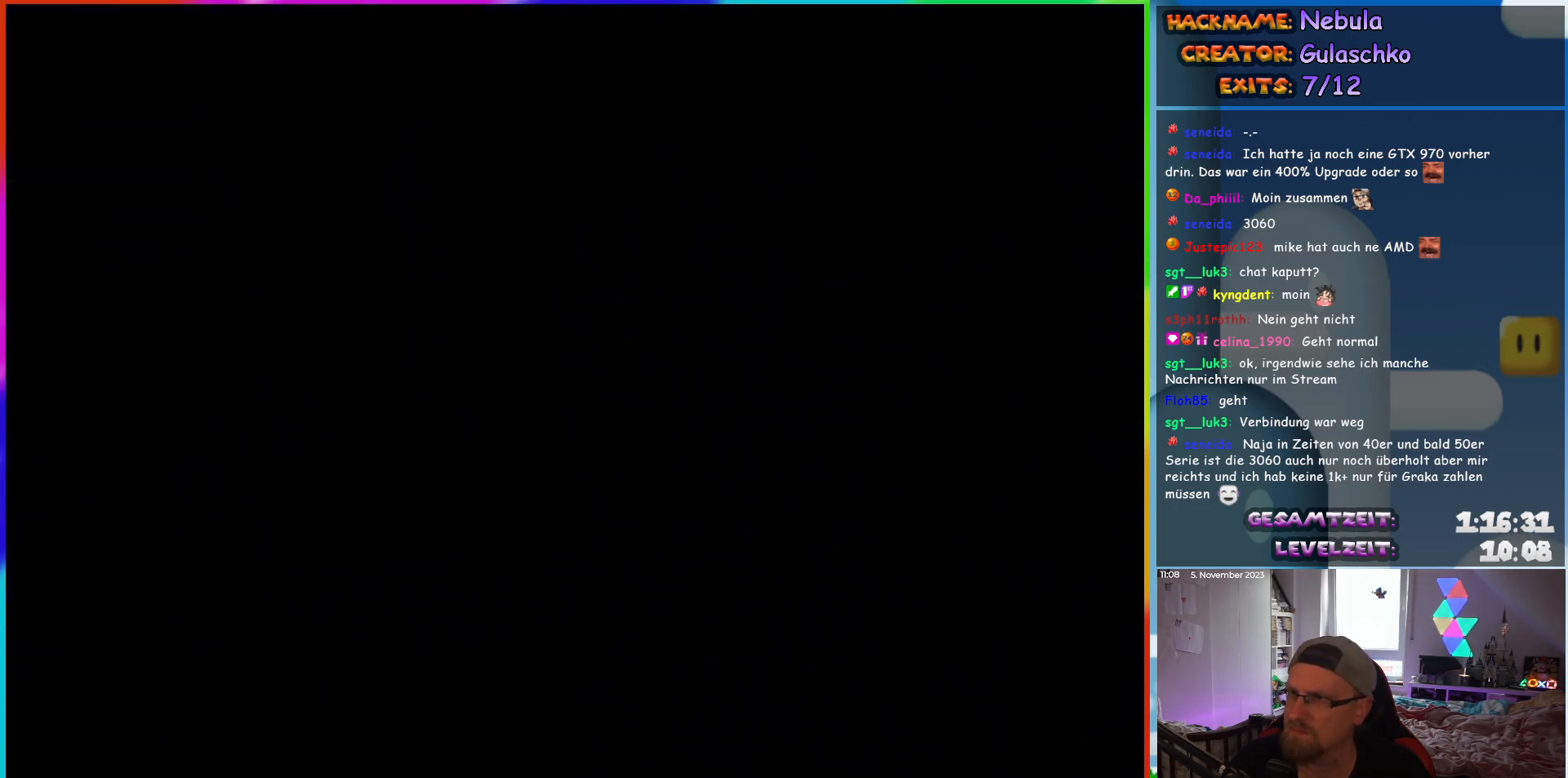
{"buttons": [], "events": []}
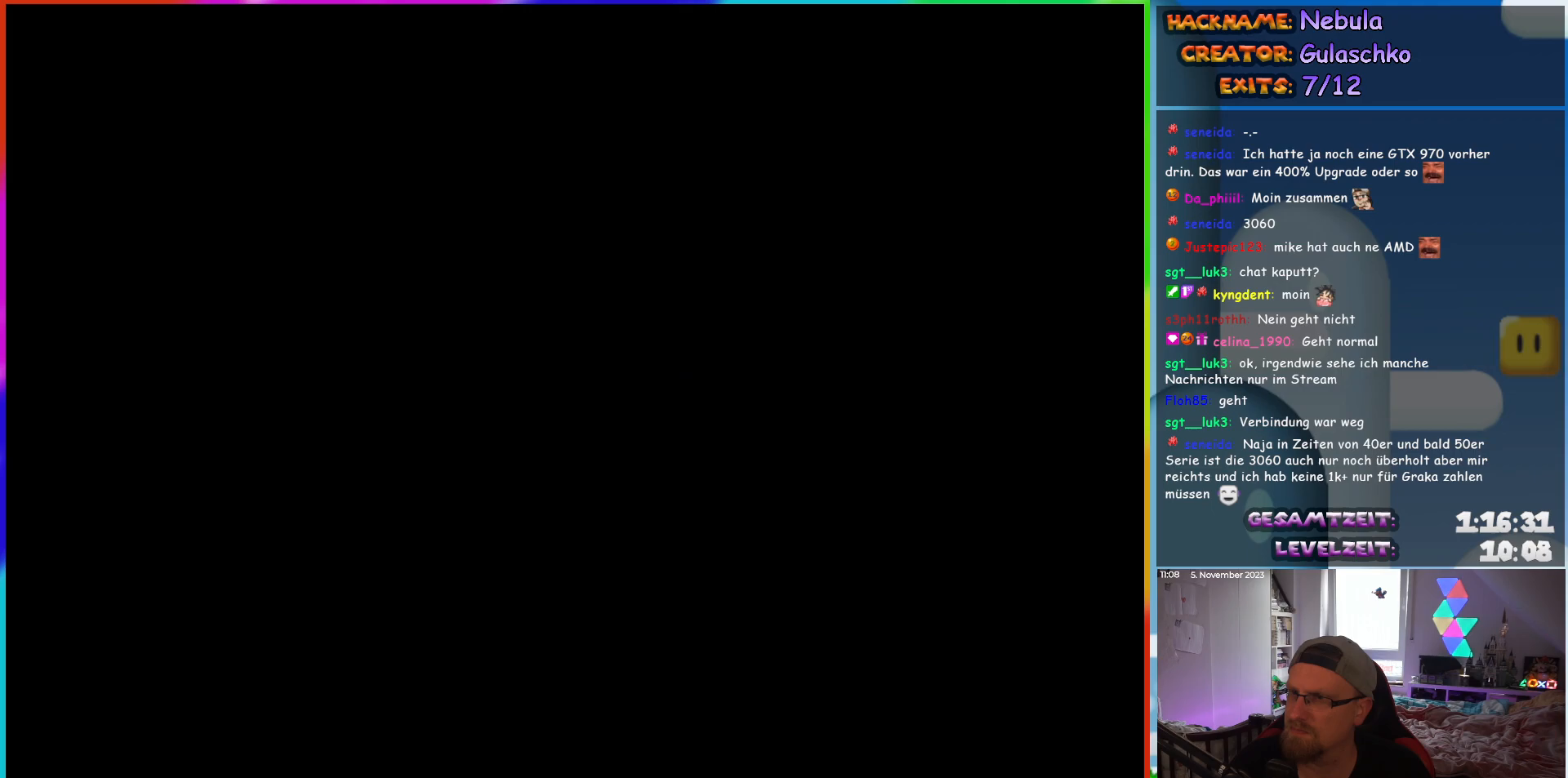
{"buttons": [], "events": []}
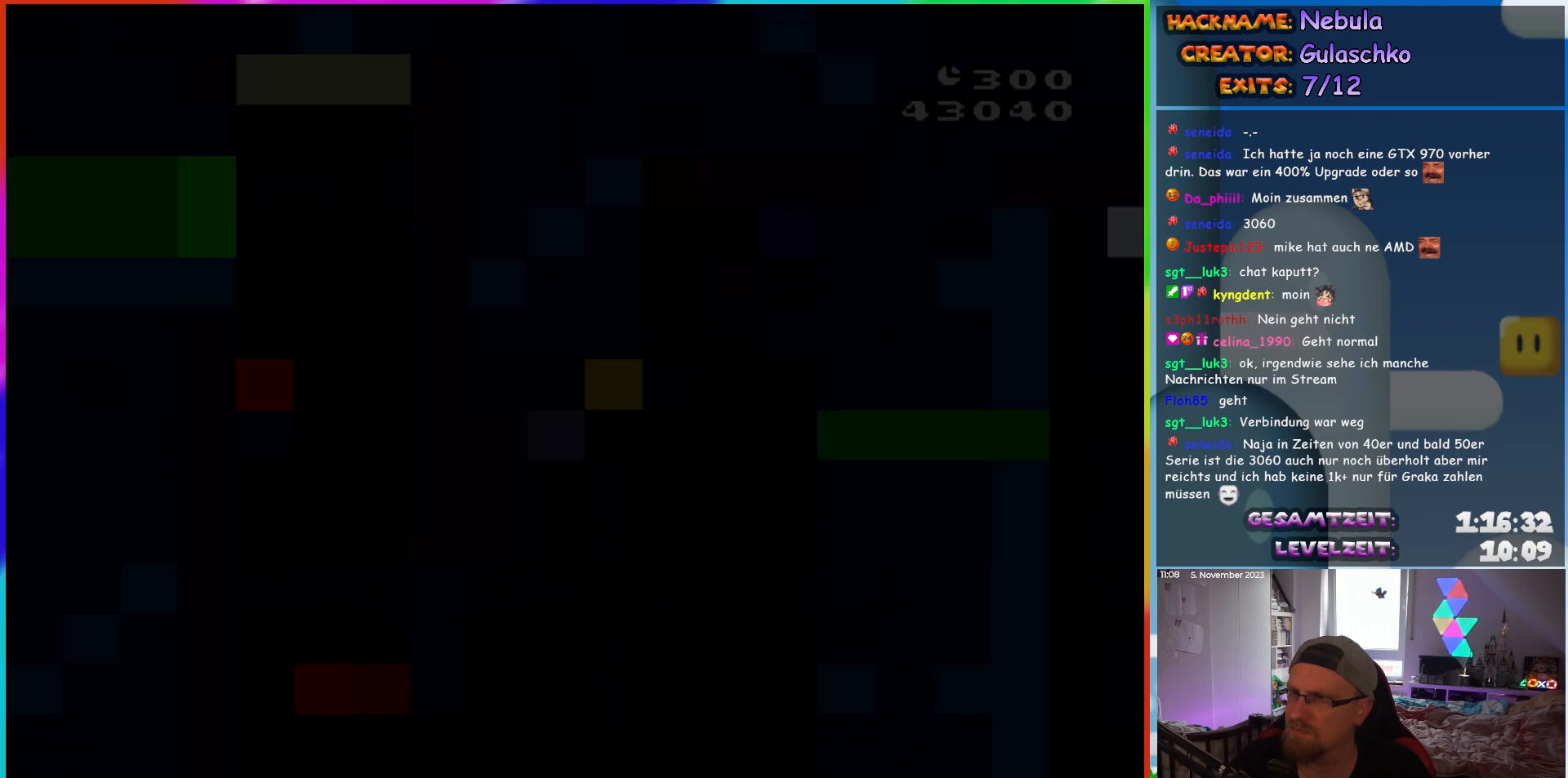
{"buttons": [], "events": []}
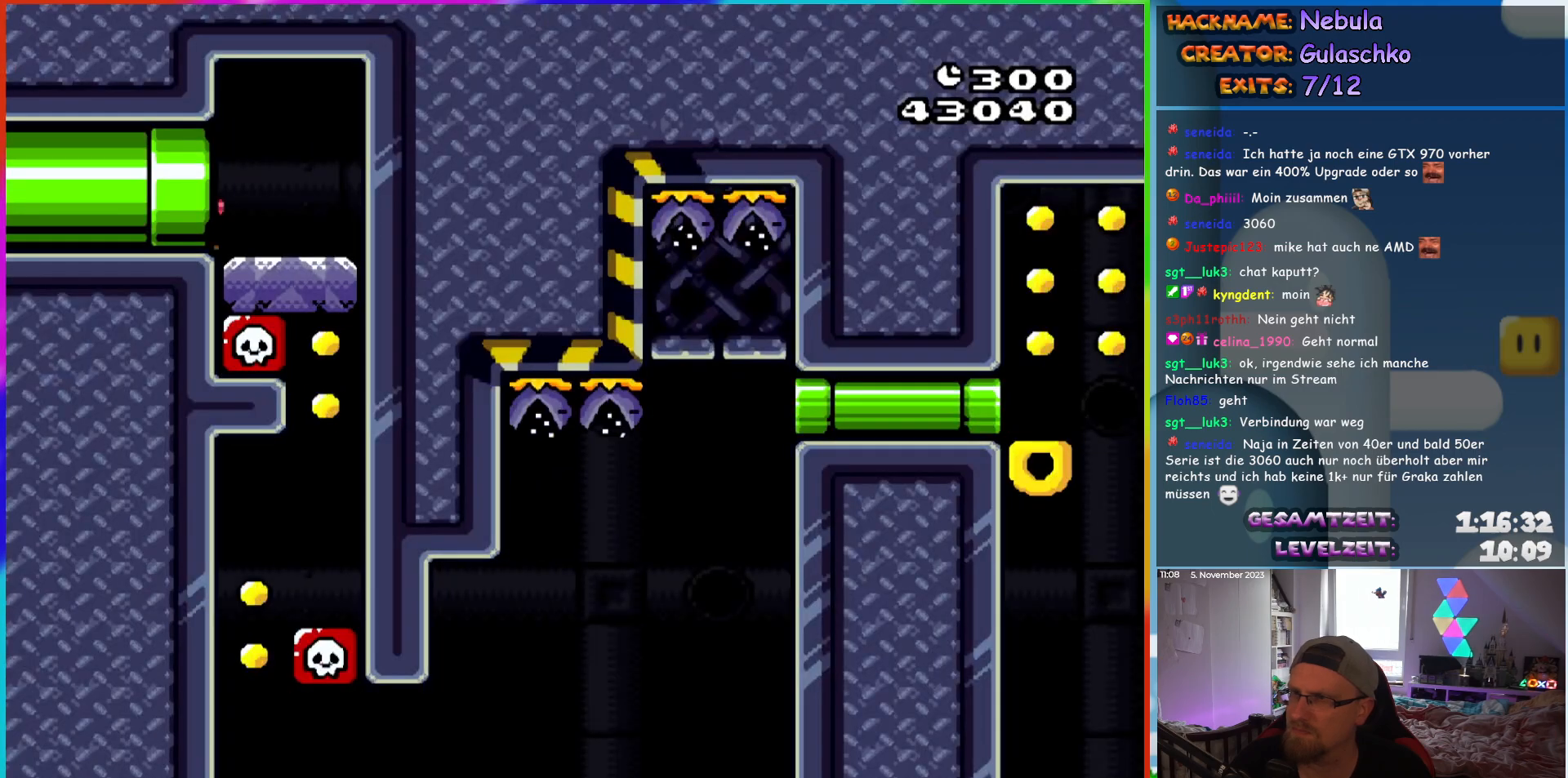
{"buttons": ["Y", "DPAD_RIGHT"], "events": [[200, "DPAD_RIGHT", "down"], [217, "Y", "down"]]}
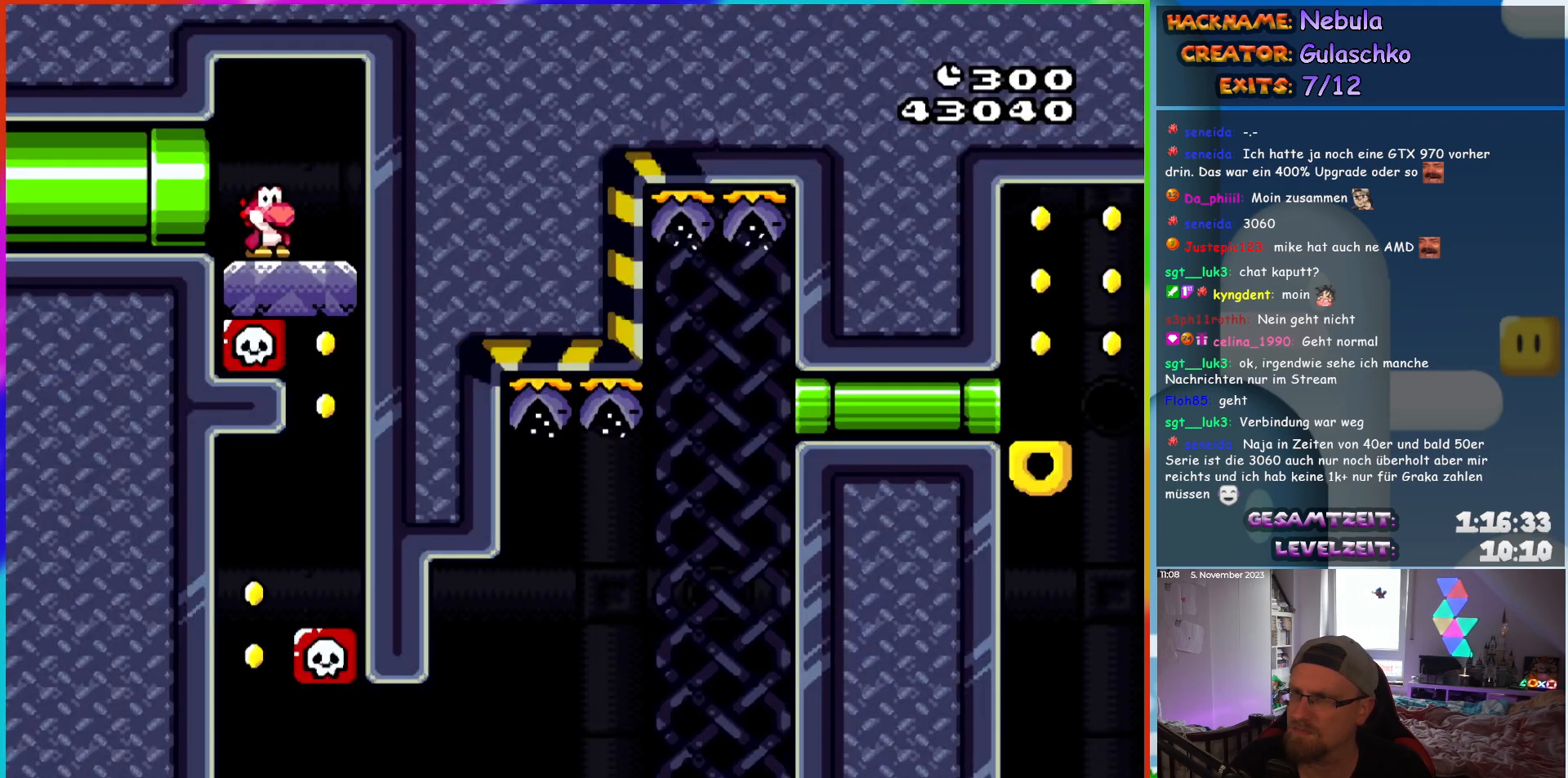
{"buttons": ["Y", "DPAD_LEFT"], "events": [[300, "DPAD_RIGHT", "up"], [483, "DPAD_LEFT", "down"]]}
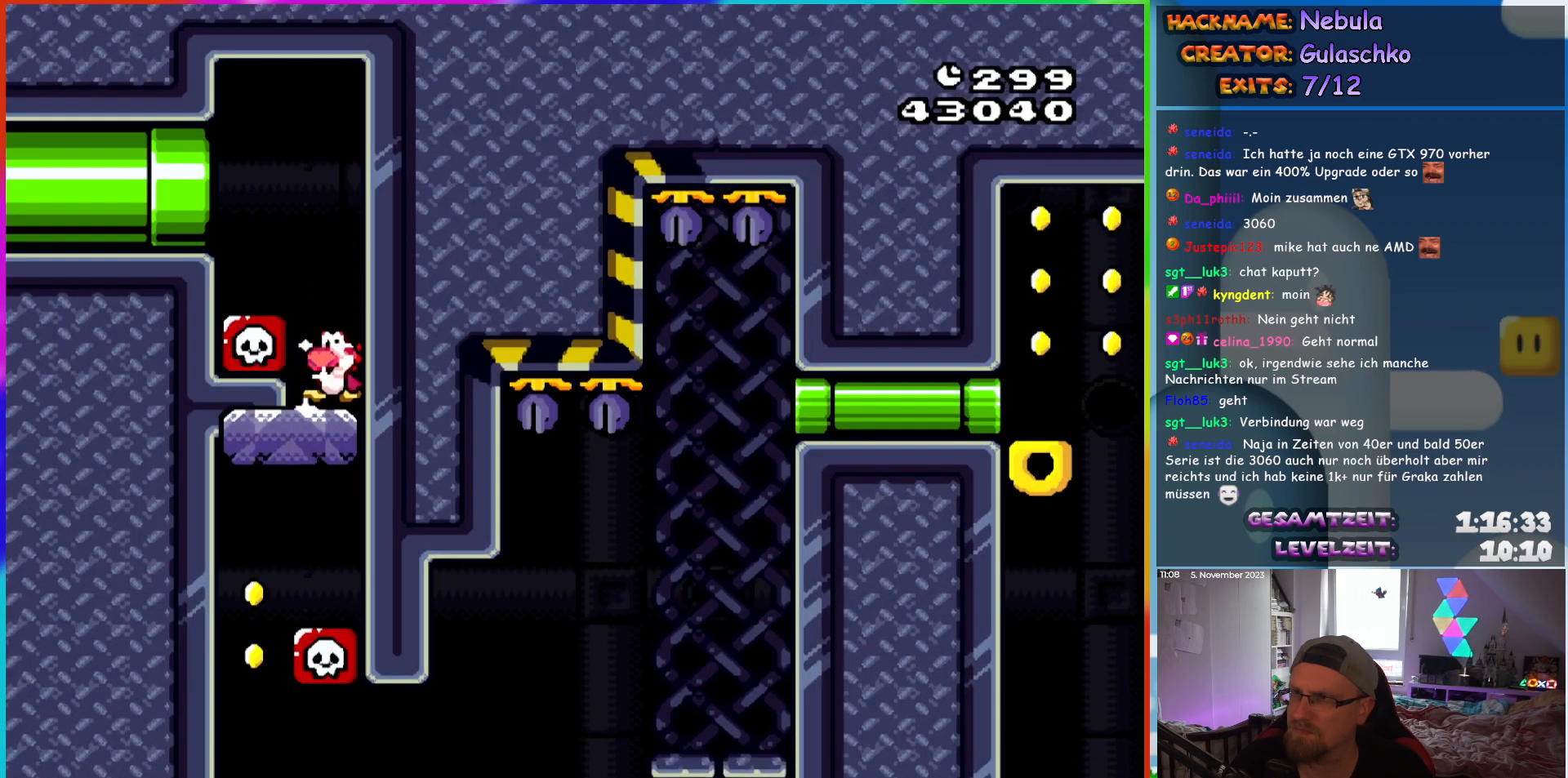
{"buttons": ["Y", "DPAD_RIGHT"], "events": [[350, "DPAD_LEFT", "up"], [350, "DPAD_UP", "down"], [383, "DPAD_RIGHT", "down"], [383, "DPAD_UP", "up"]]}
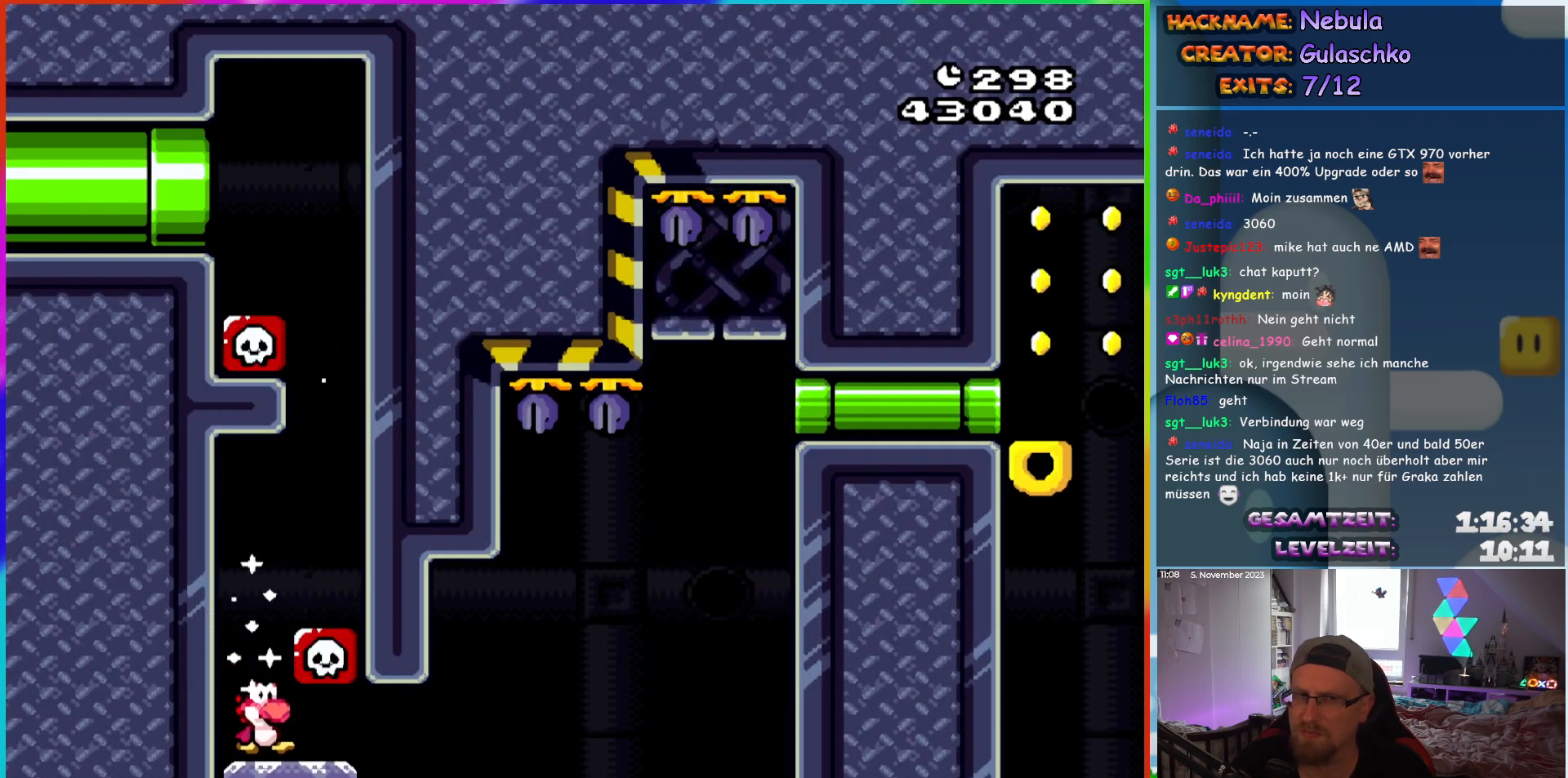
{"buttons": ["B", "Y", "DPAD_RIGHT"], "events": [[267, "B", "down"]]}
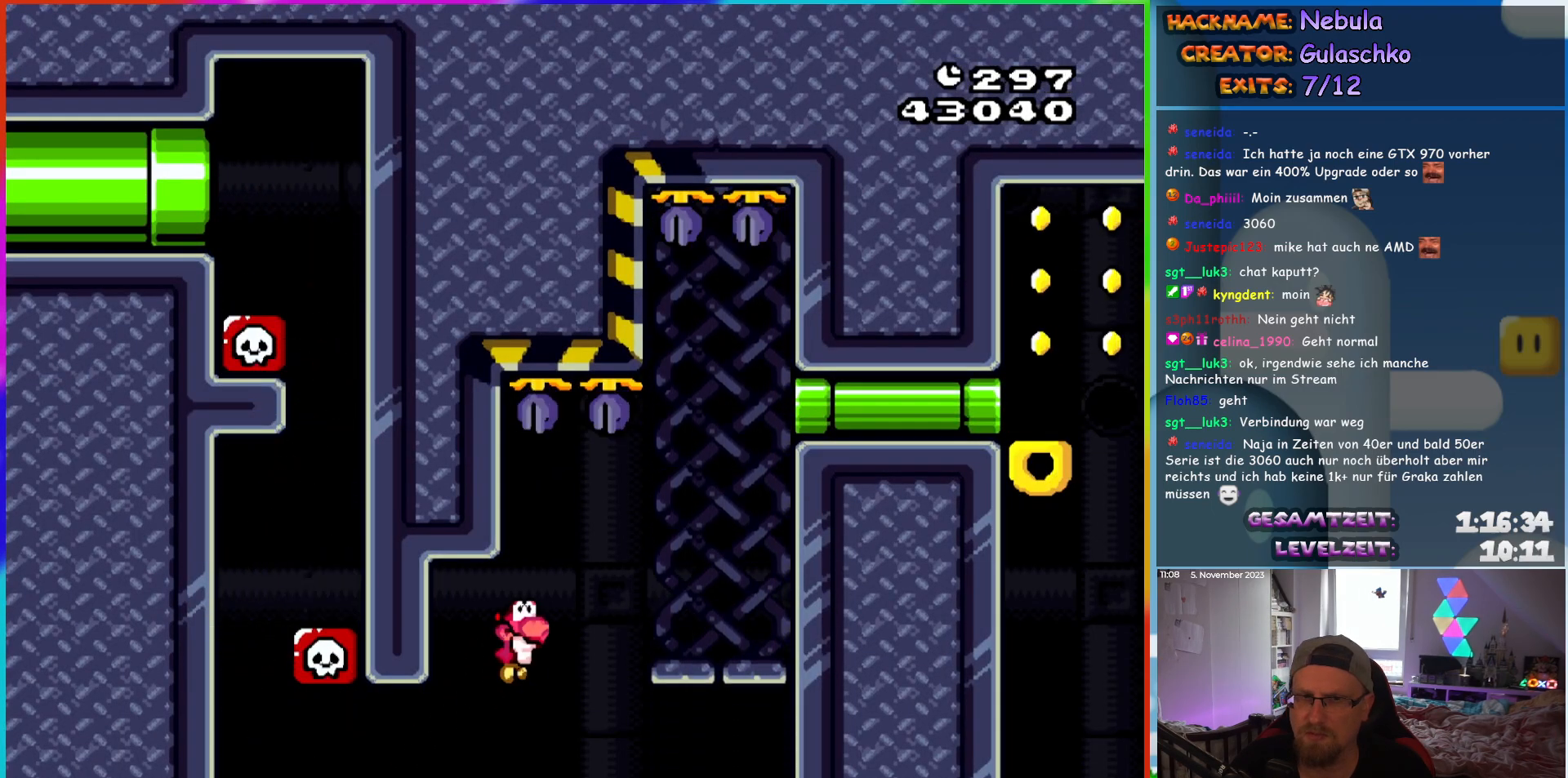
{"buttons": ["B", "Y"], "events": [[483, "DPAD_RIGHT", "up"]]}
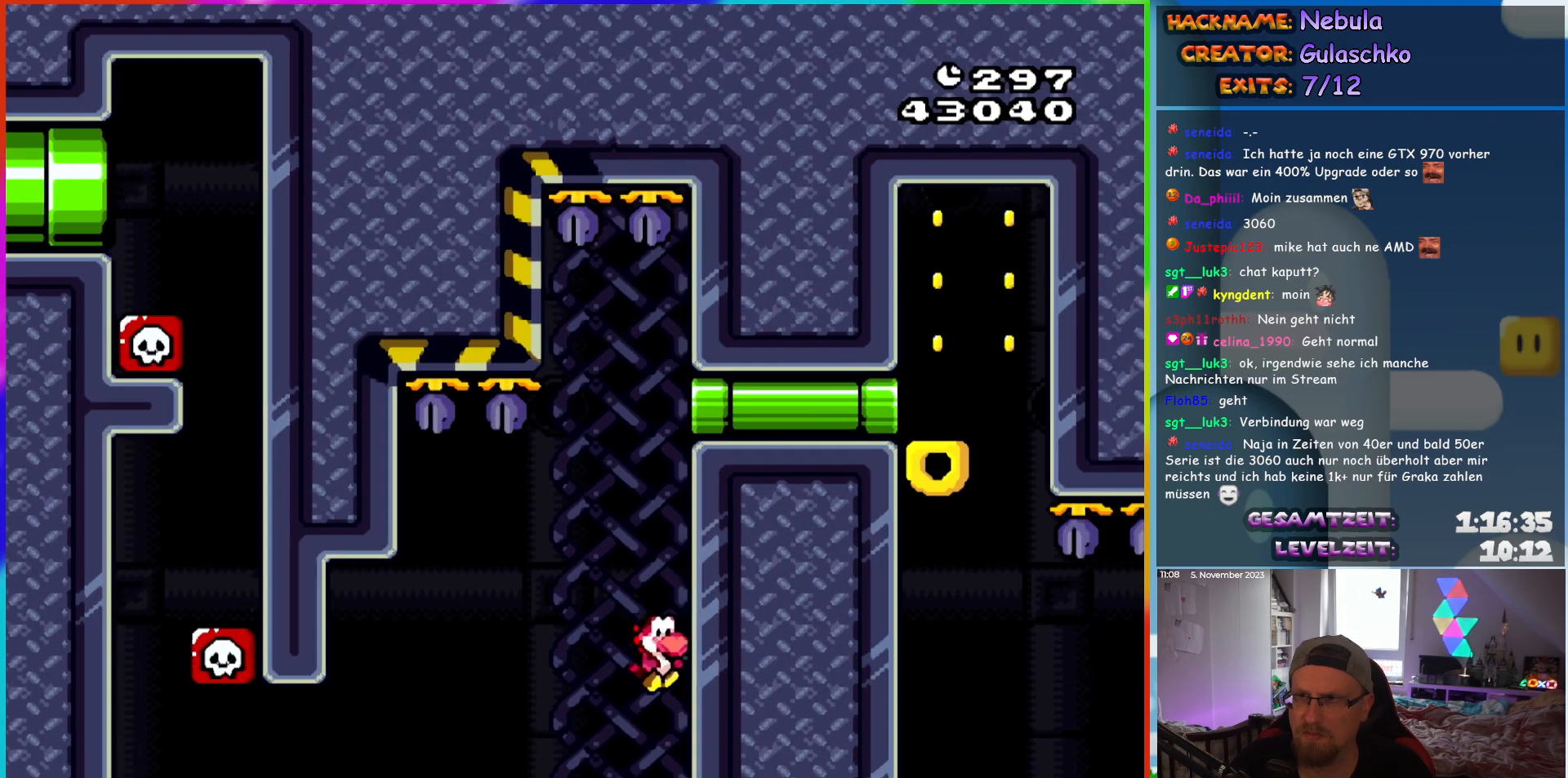
{"buttons": ["Y", "DPAD_RIGHT"], "events": [[83, "DPAD_RIGHT", "down"], [100, "B", "up"]]}
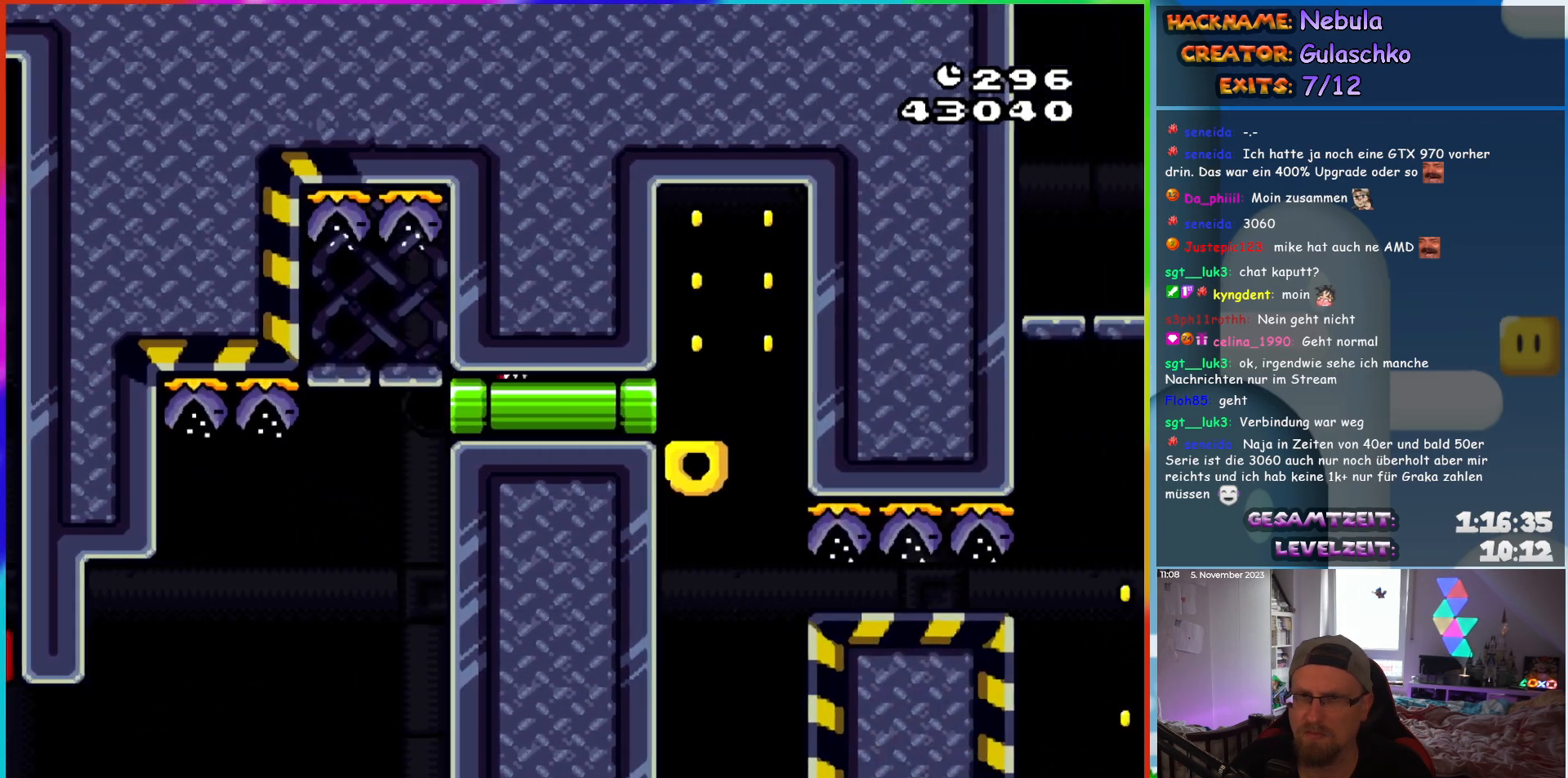
{"buttons": ["Y"], "events": [[233, "DPAD_RIGHT", "up"]]}
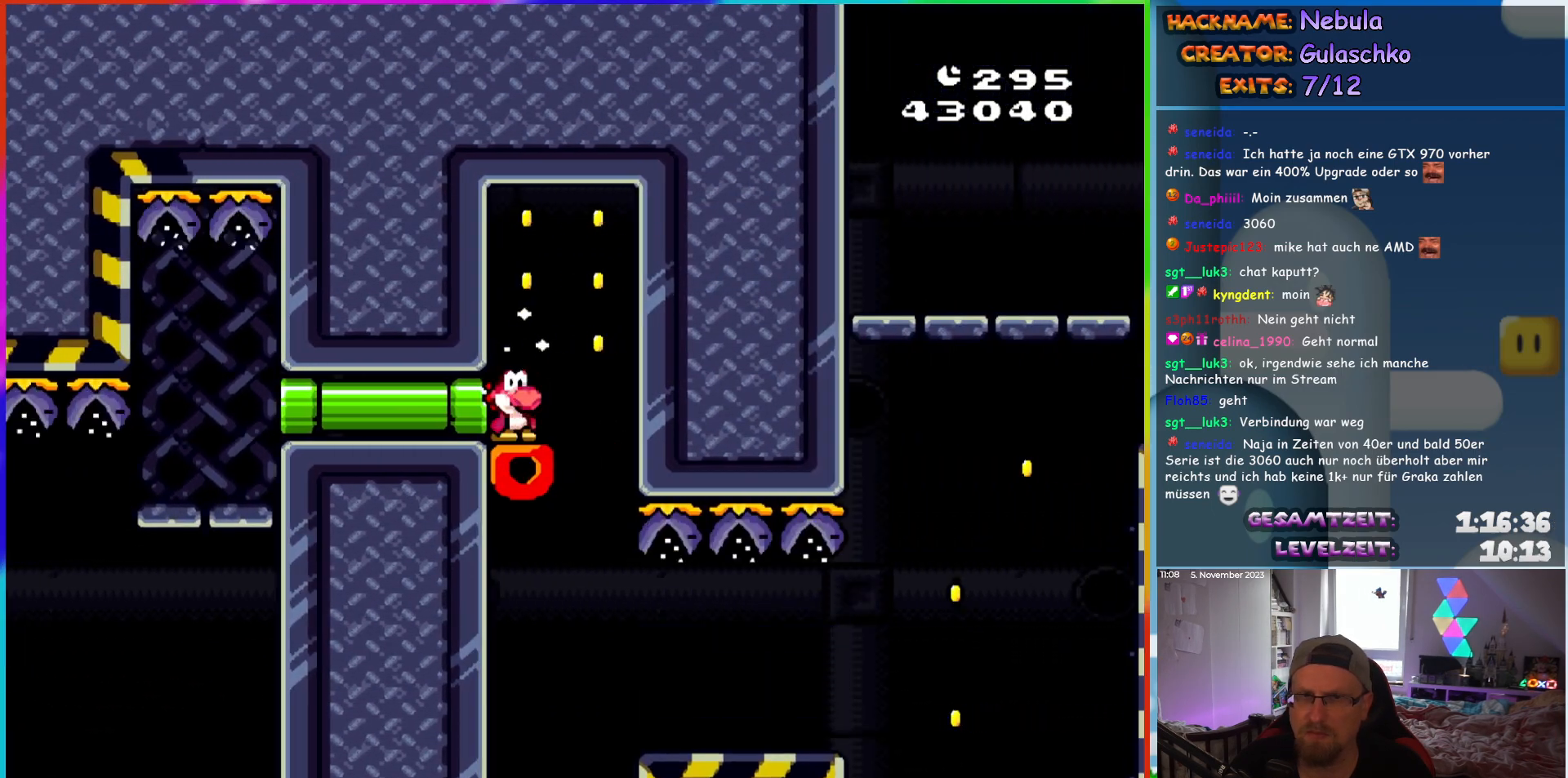
{"buttons": ["Y"], "events": []}
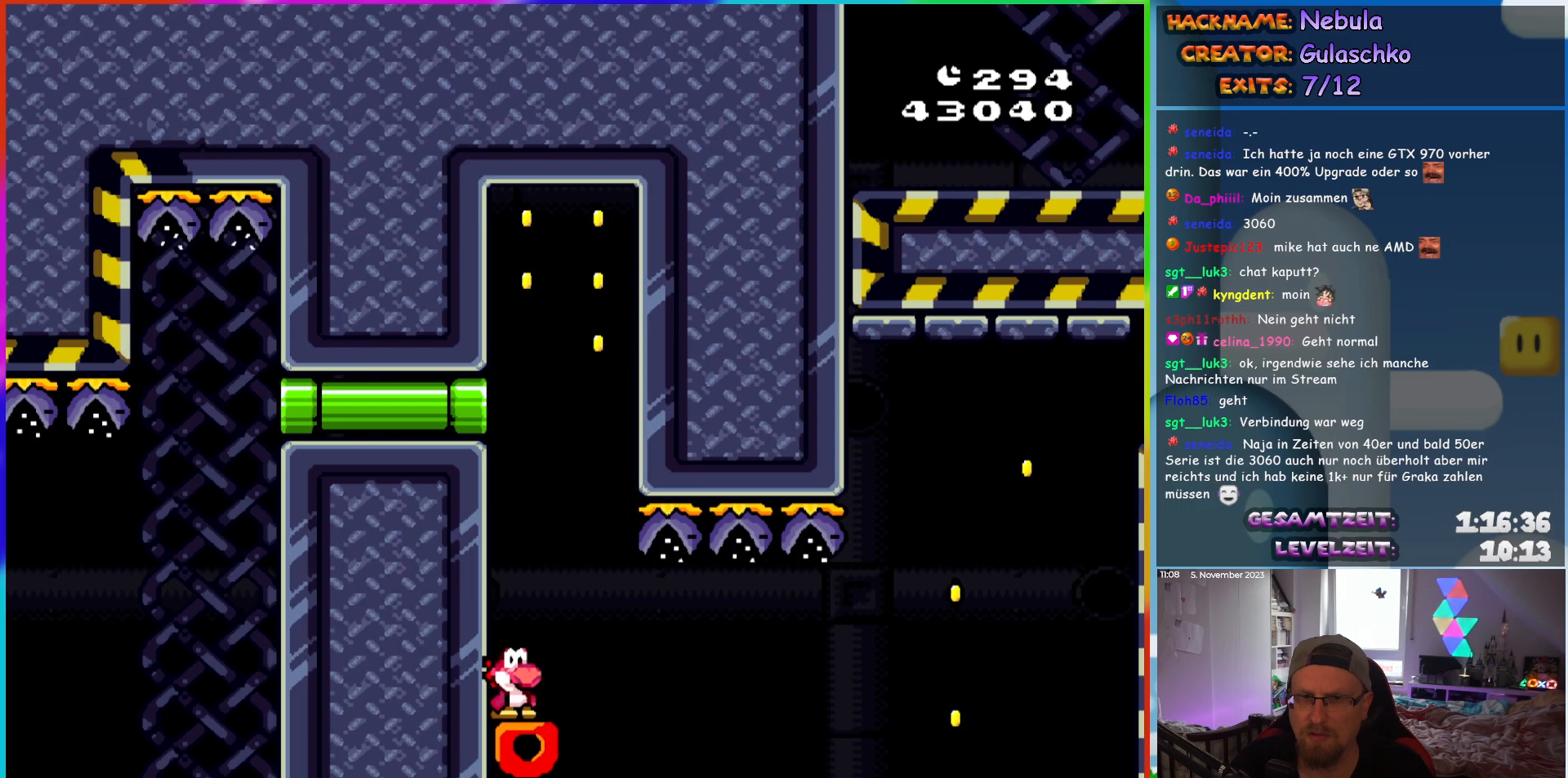
{"buttons": ["B", "Y", "DPAD_RIGHT"], "events": [[267, "B", "down"], [267, "DPAD_RIGHT", "down"]]}
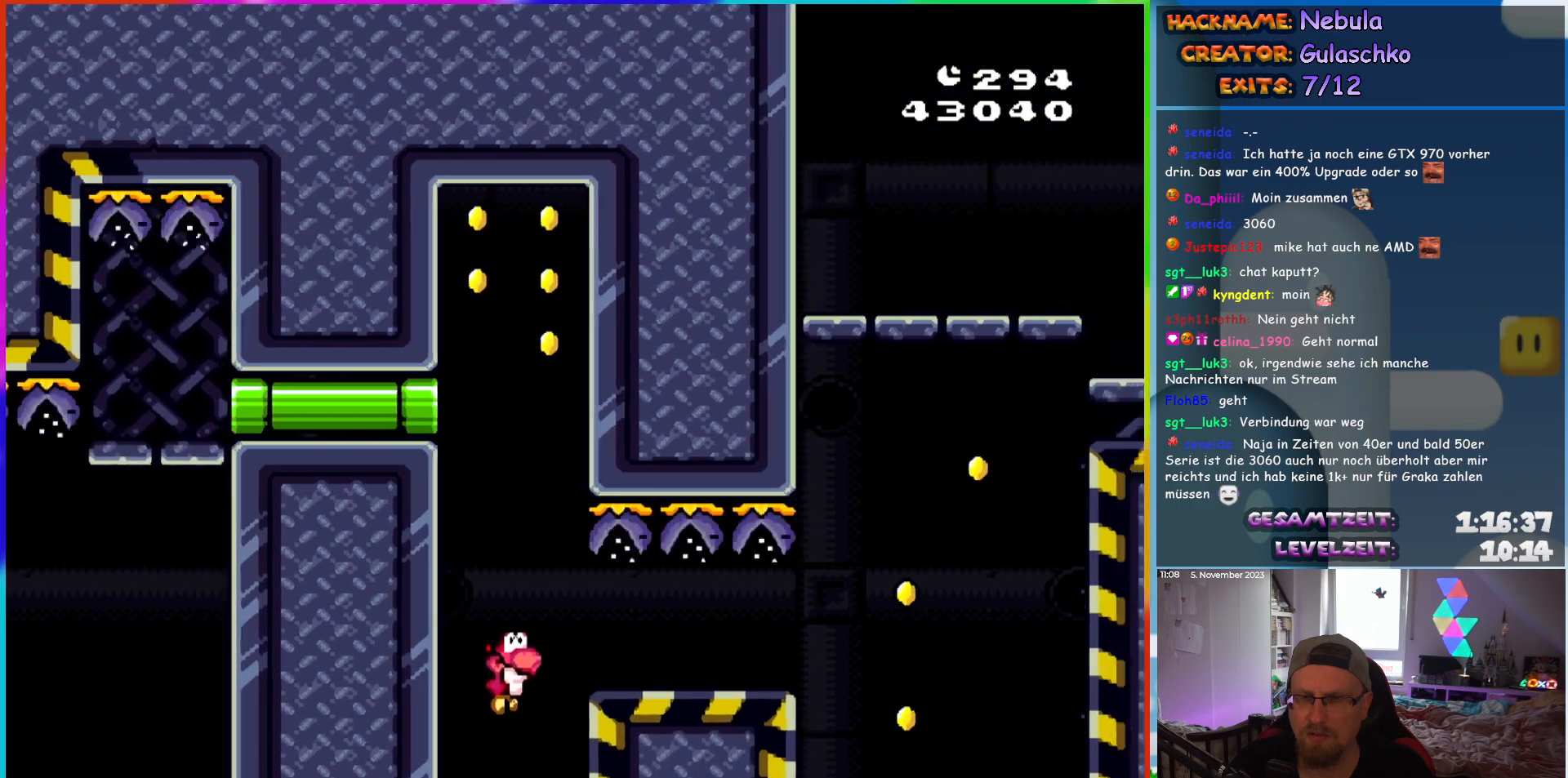
{"buttons": [], "events": [[417, "B", "up"], [450, "DPAD_RIGHT", "up"], [483, "Y", "up"]]}
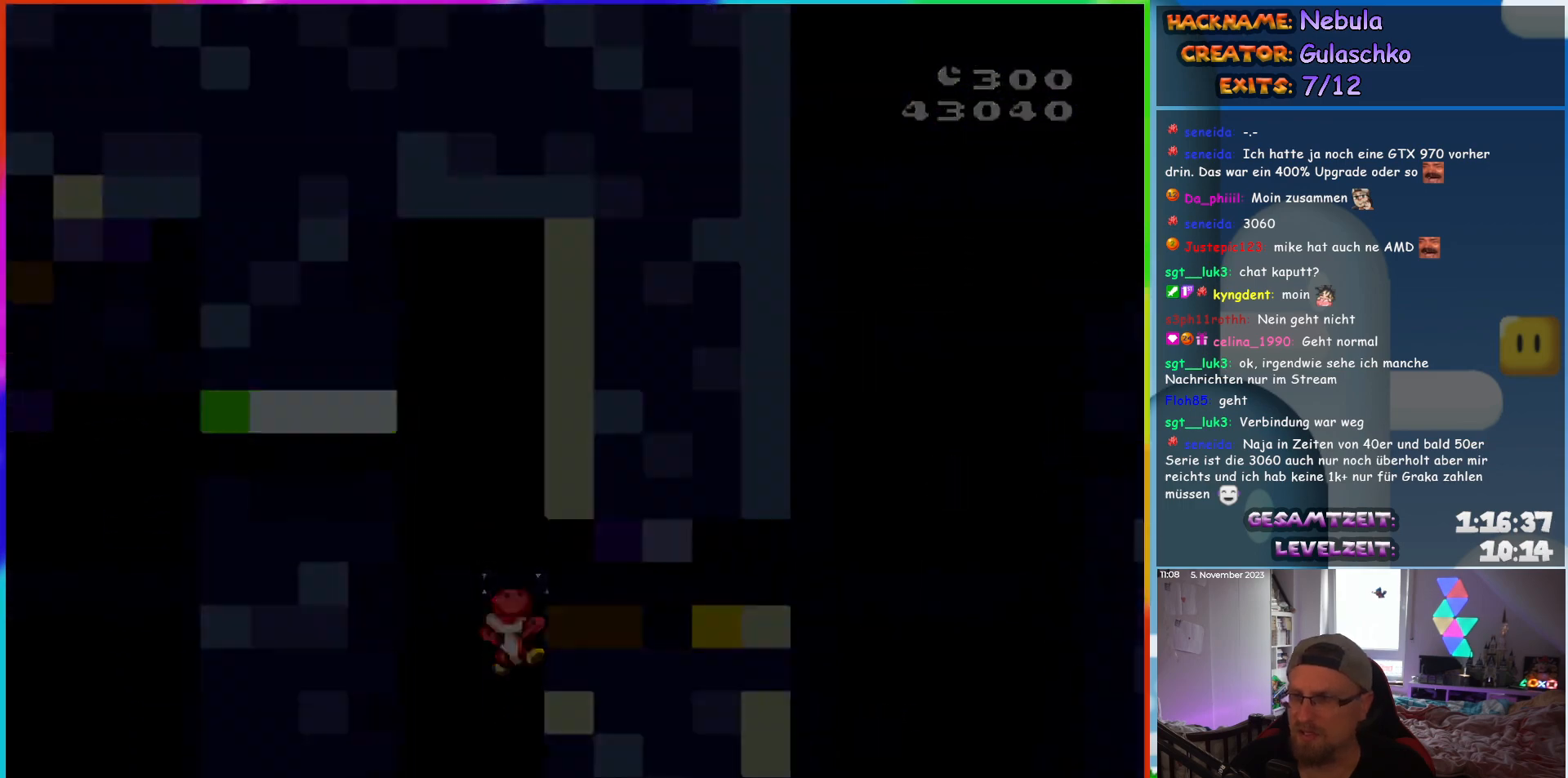
{"buttons": [], "events": [[133, "B", "down"], [300, "B", "up"]]}
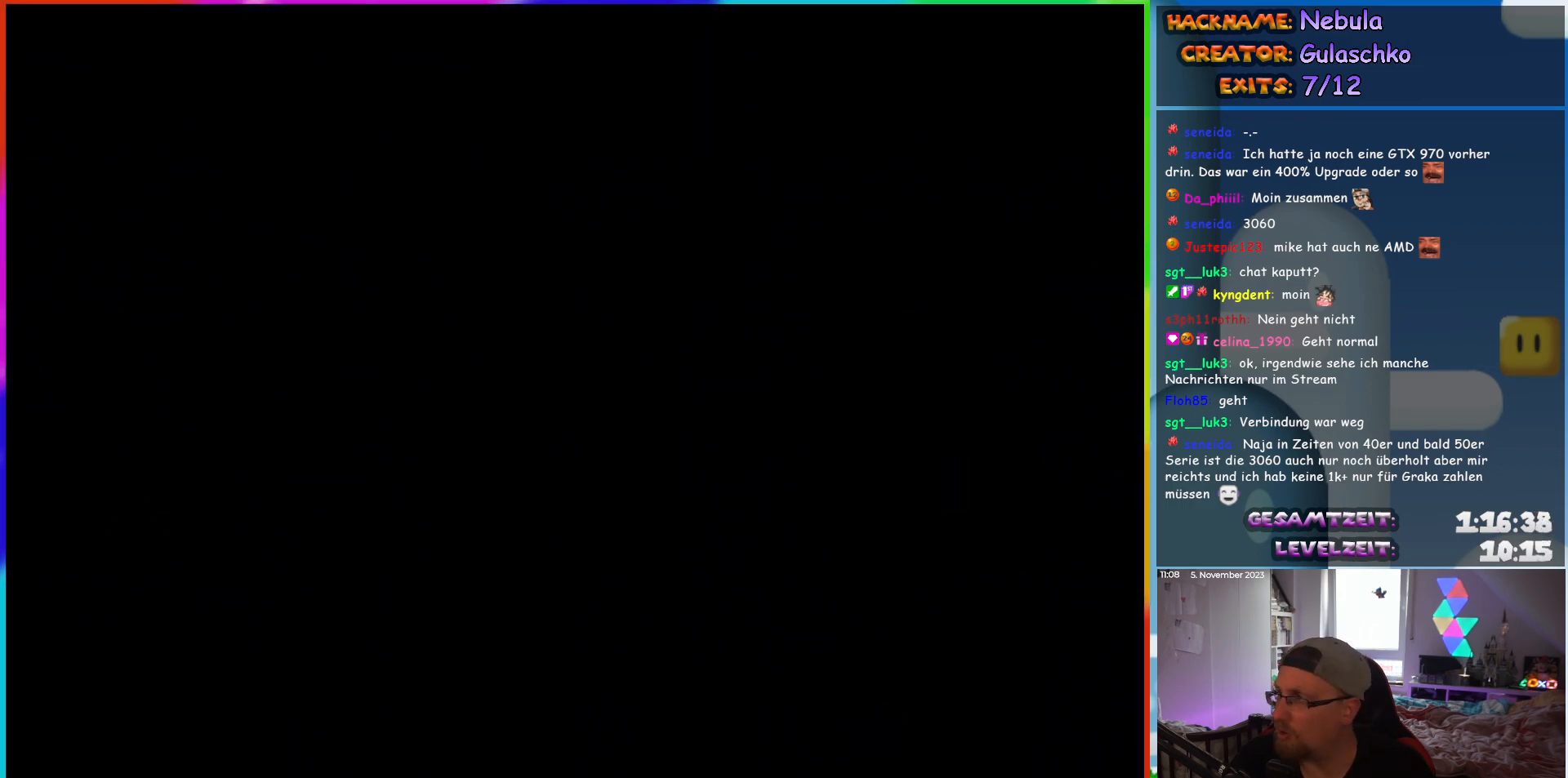
{"buttons": [], "events": []}
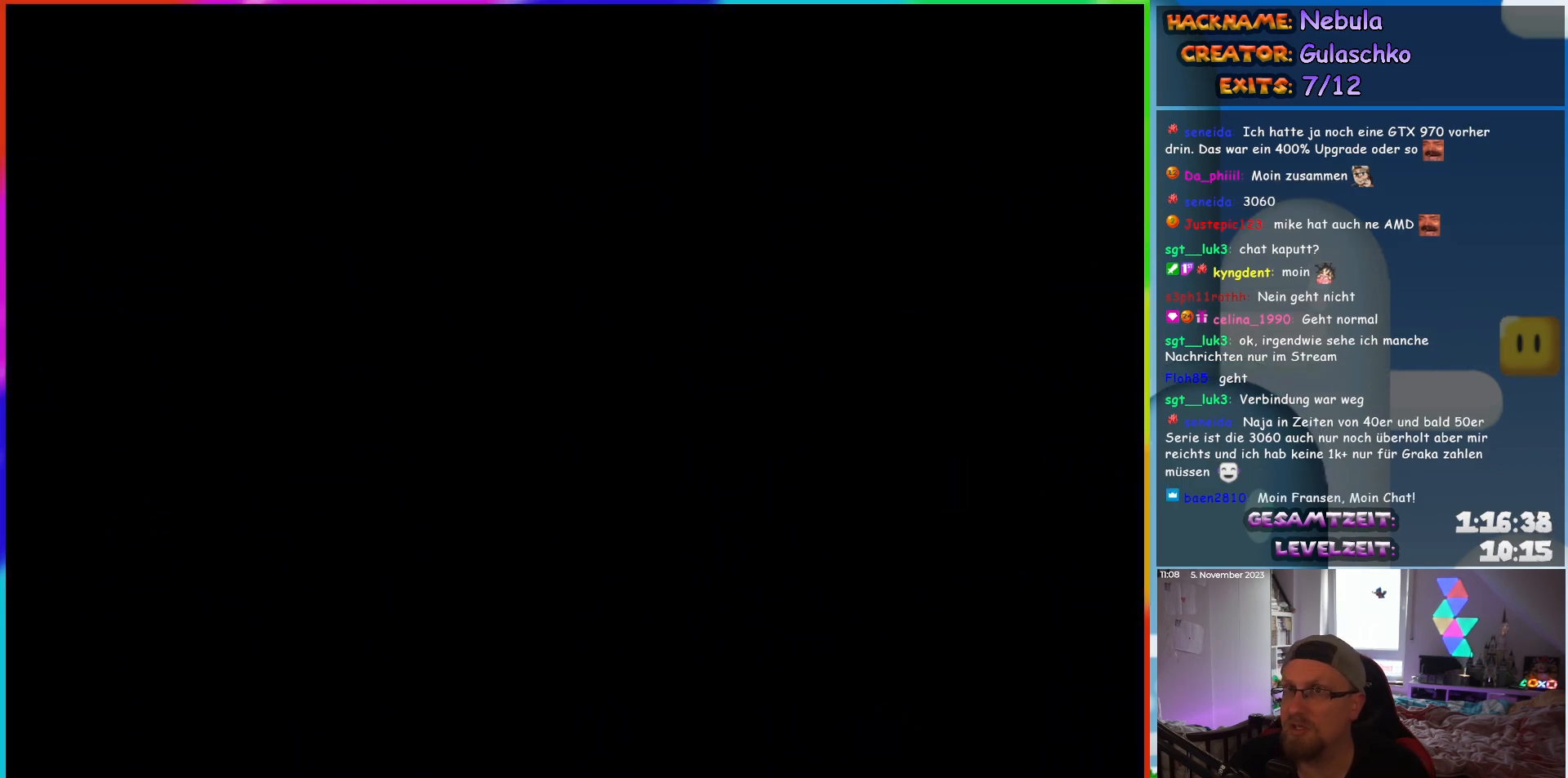
{"buttons": [], "events": []}
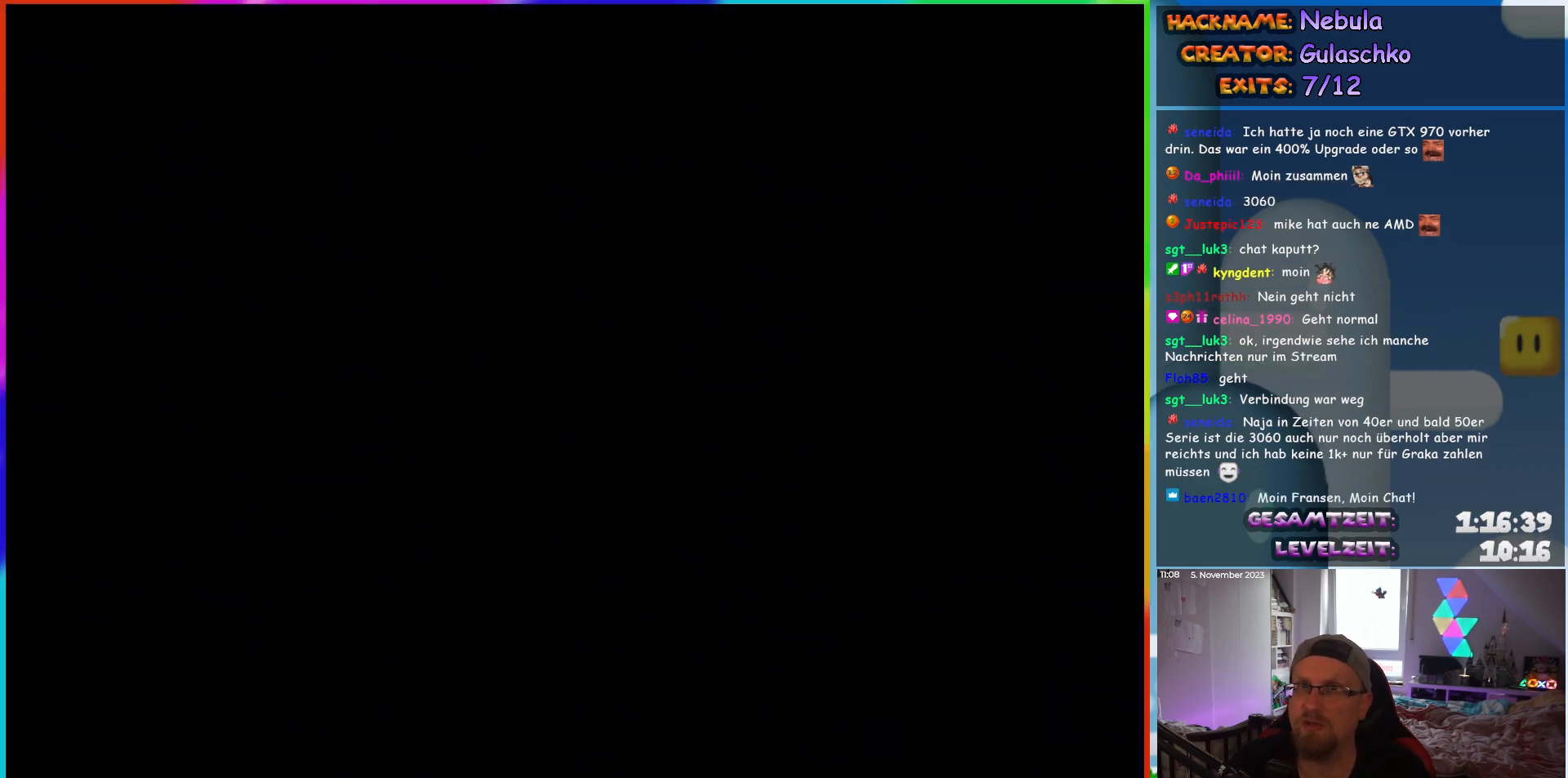
{"buttons": [], "events": []}
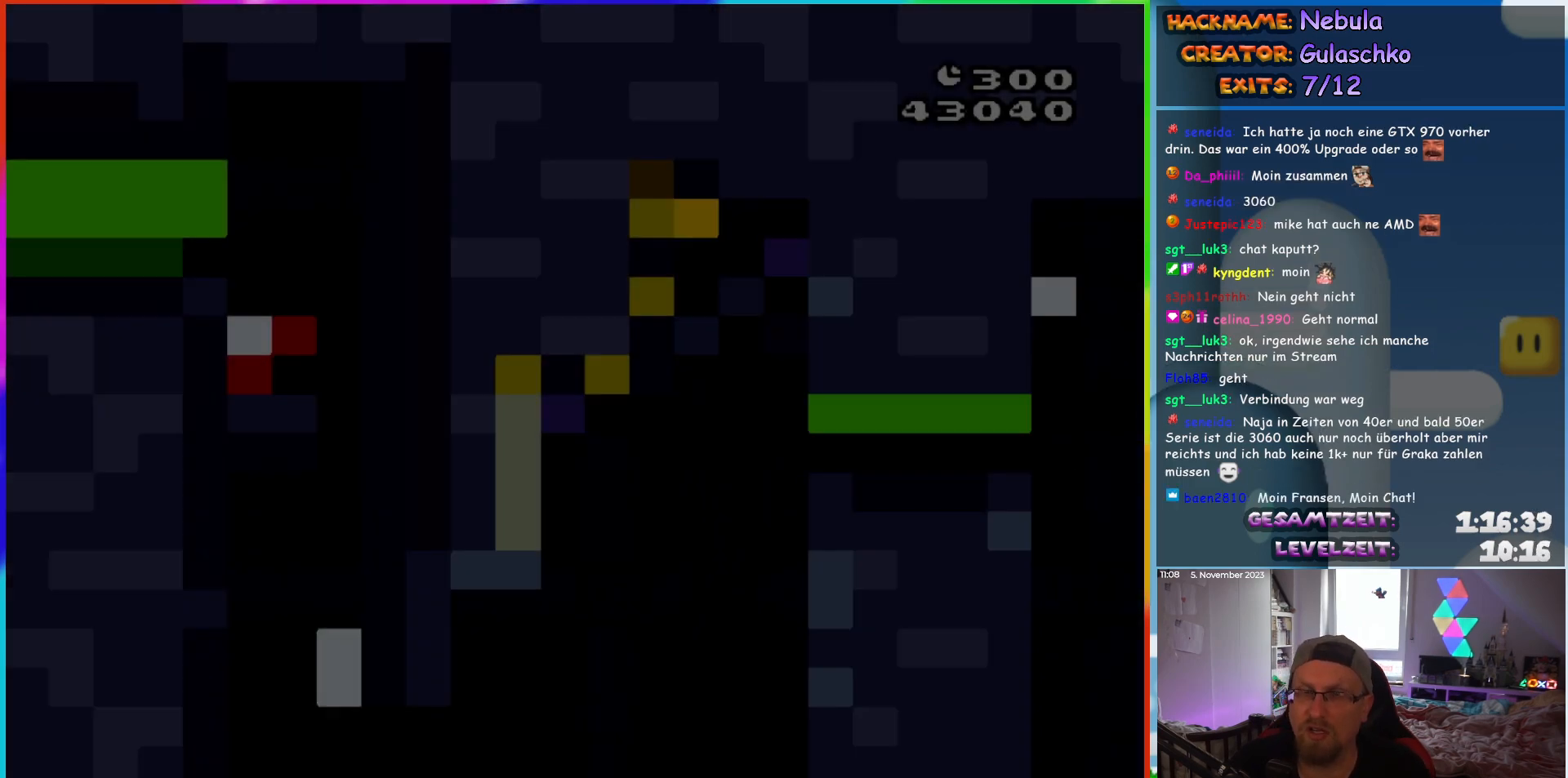
{"buttons": ["Y", "DPAD_RIGHT"], "events": [[83, "Y", "down"], [167, "DPAD_RIGHT", "down"]]}
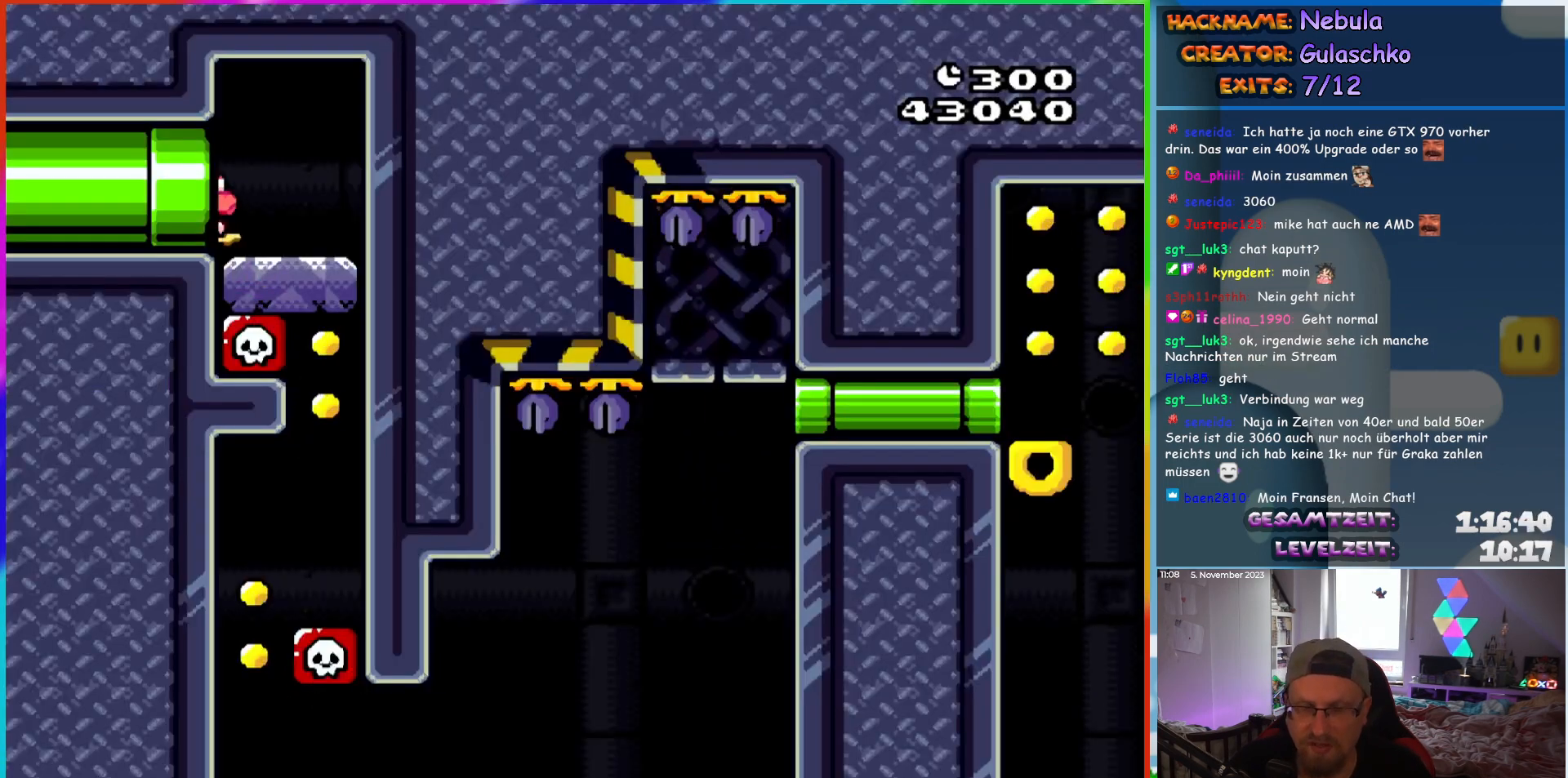
{"buttons": ["Y", "DPAD_RIGHT"], "events": []}
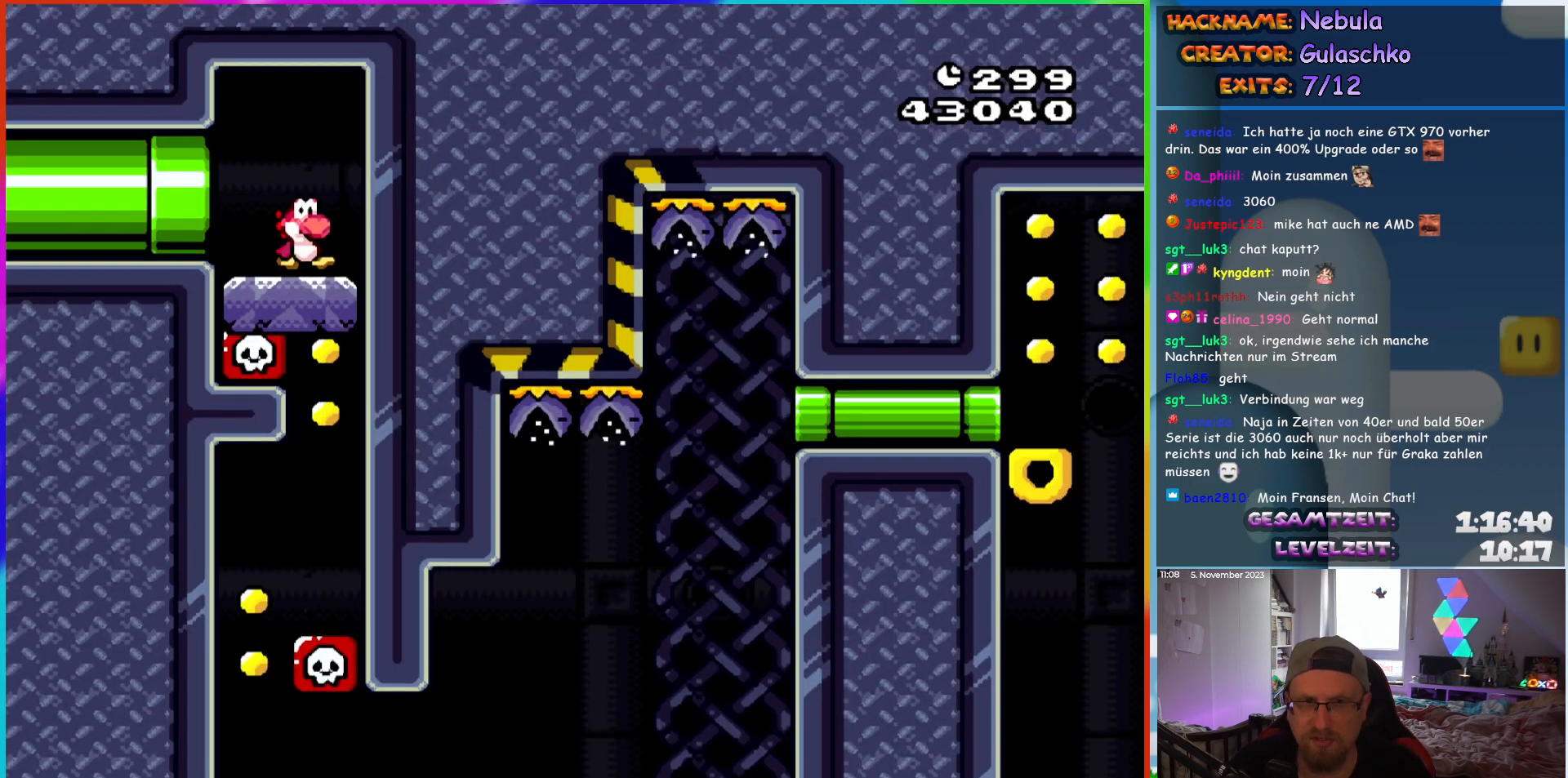
{"buttons": ["Y", "DPAD_LEFT"], "events": [[117, "DPAD_RIGHT", "up"], [333, "DPAD_LEFT", "down"]]}
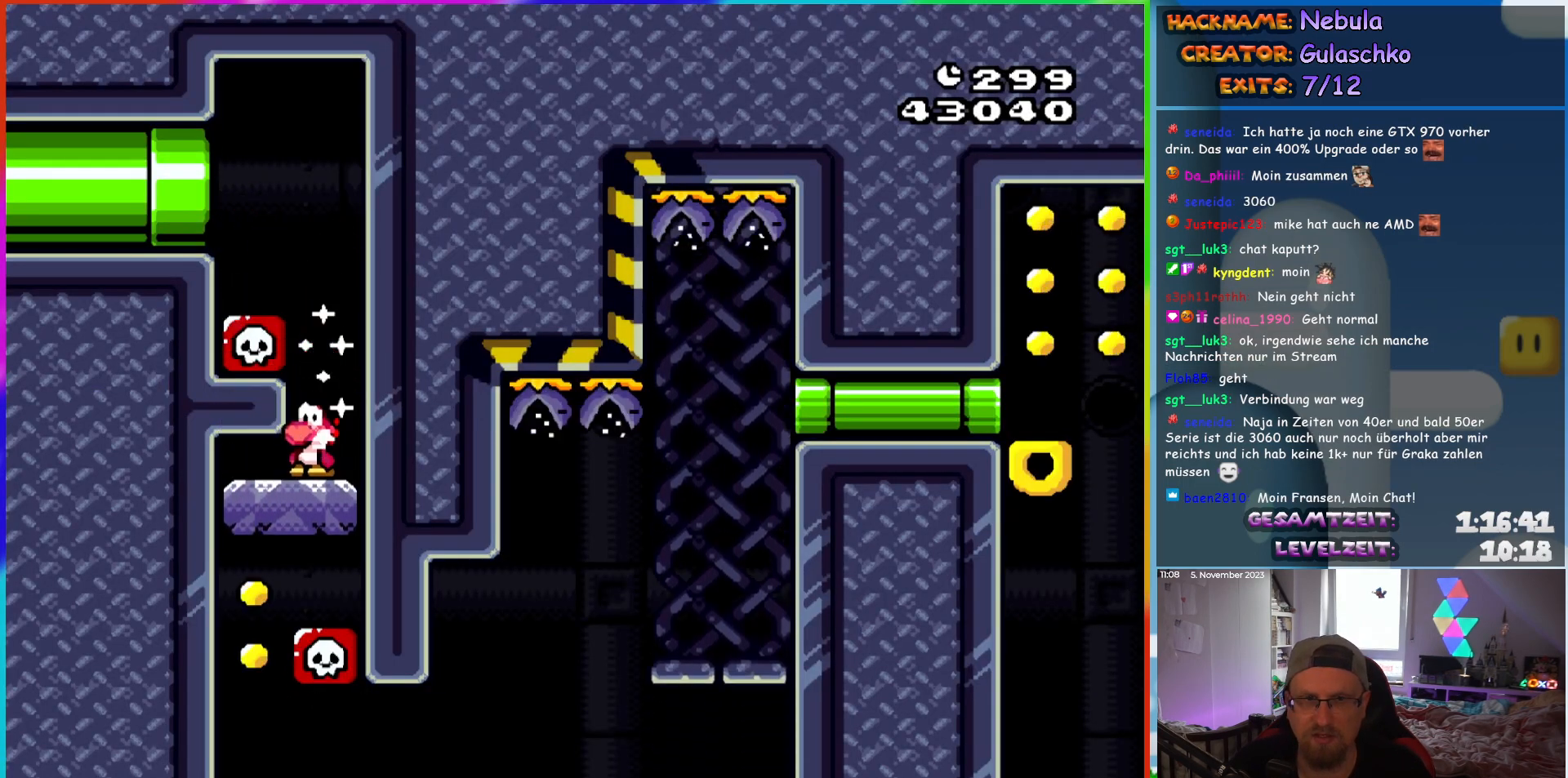
{"buttons": ["Y", "DPAD_RIGHT"], "events": [[217, "DPAD_LEFT", "up"], [350, "DPAD_RIGHT", "down"]]}
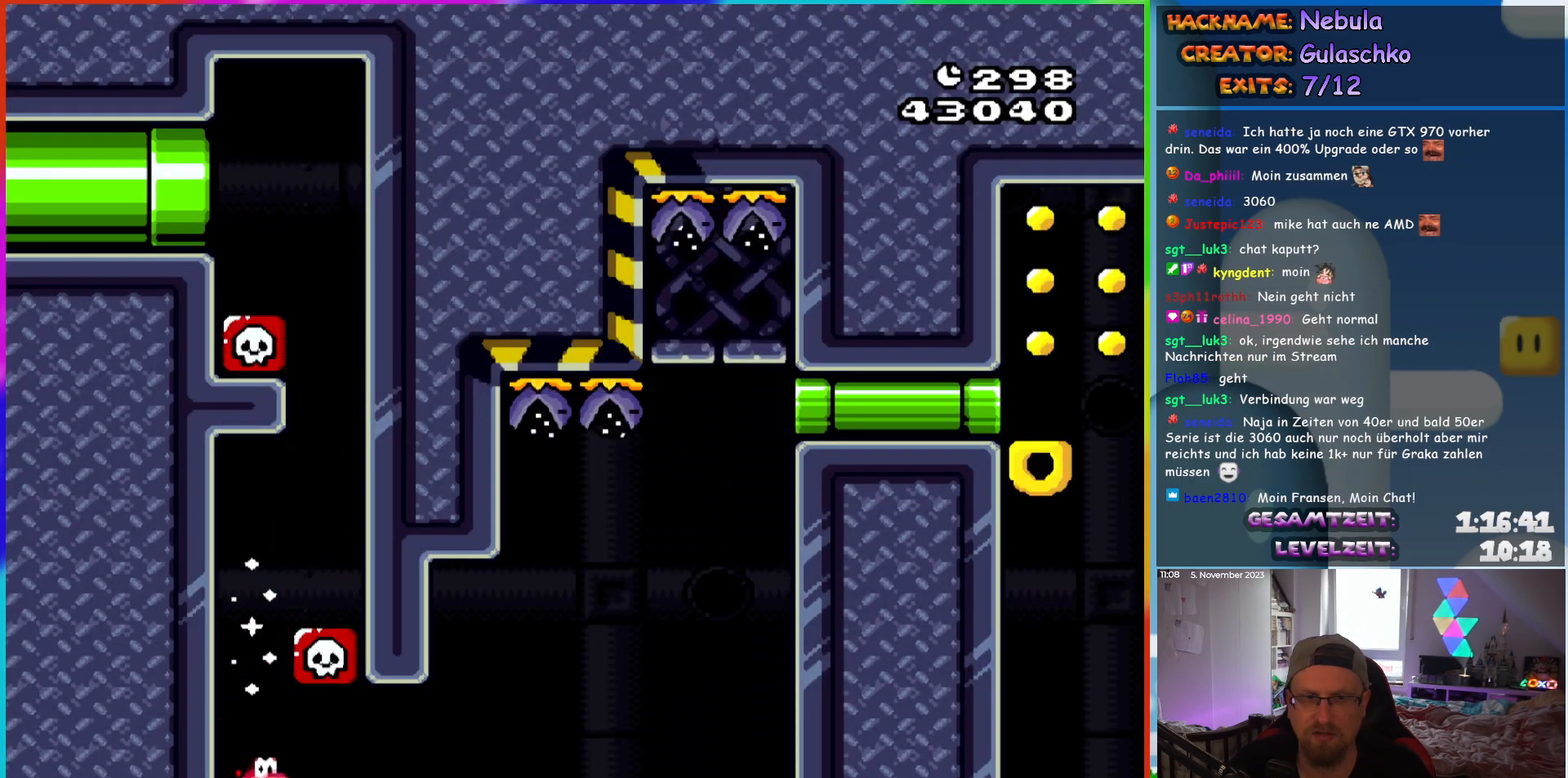
{"buttons": ["B", "Y", "DPAD_RIGHT"], "events": [[217, "B", "down"]]}
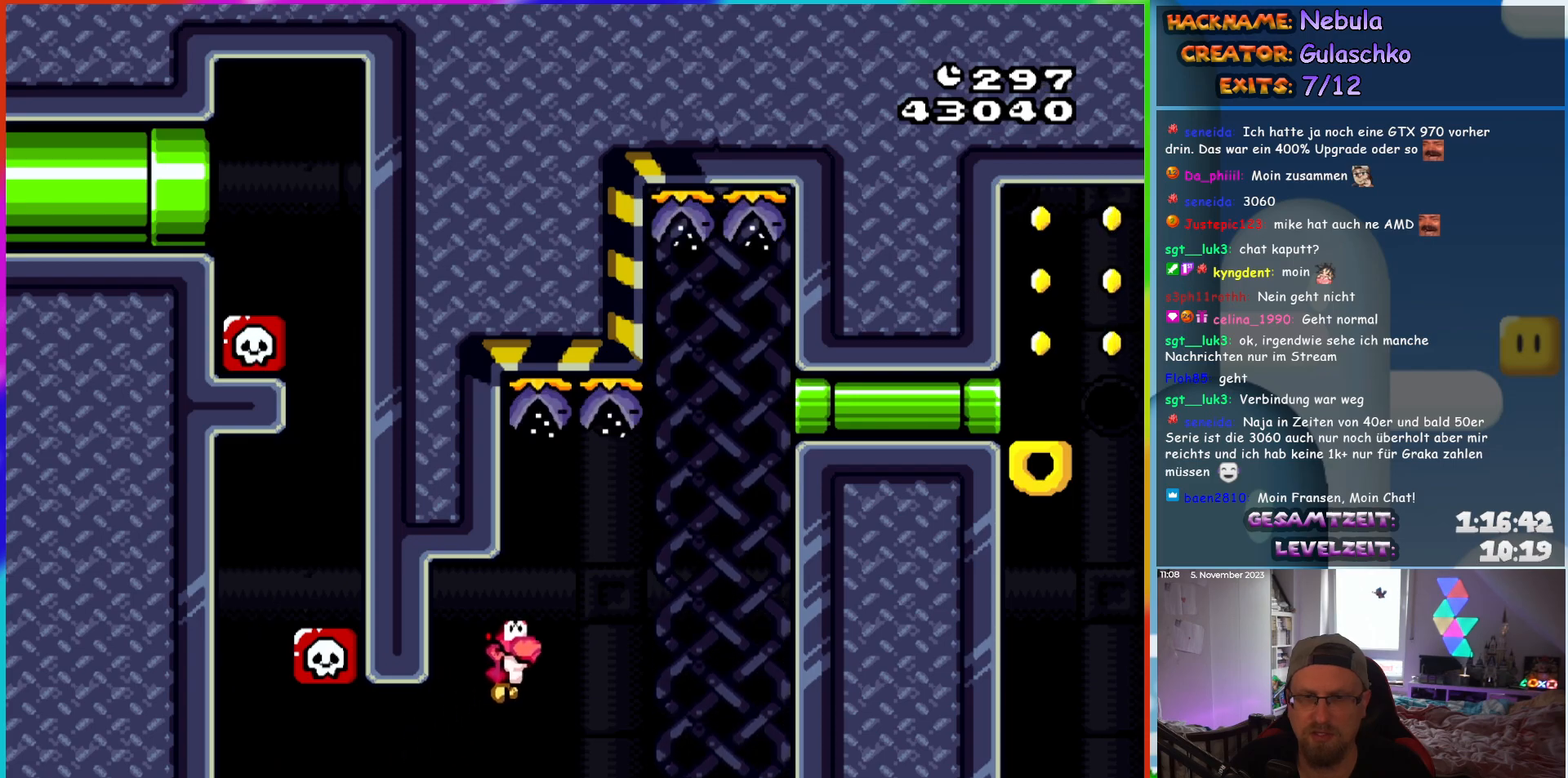
{"buttons": ["B", "Y", "DPAD_RIGHT"], "events": []}
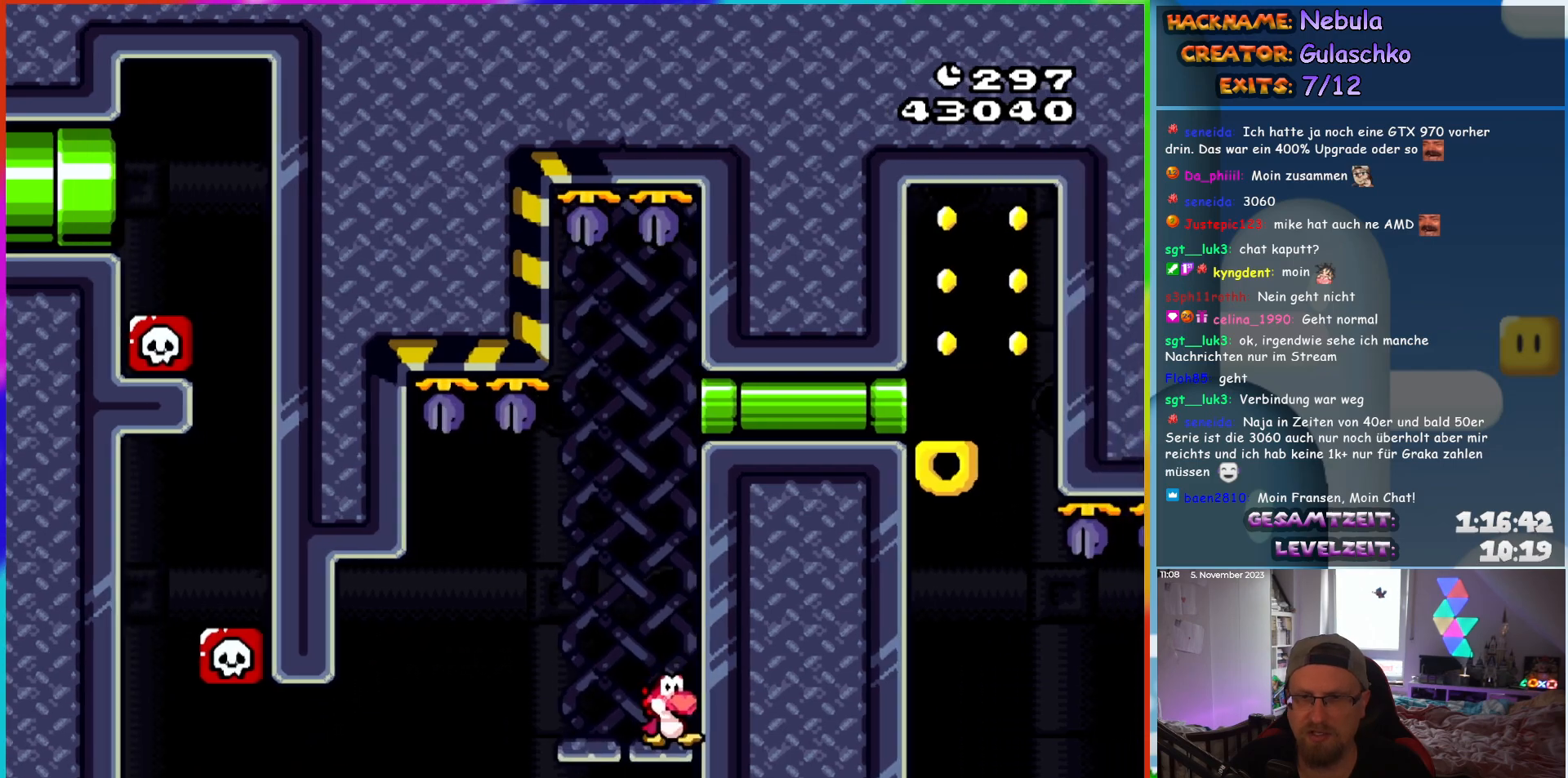
{"buttons": ["Y", "DPAD_RIGHT"], "events": [[17, "B", "up"]]}
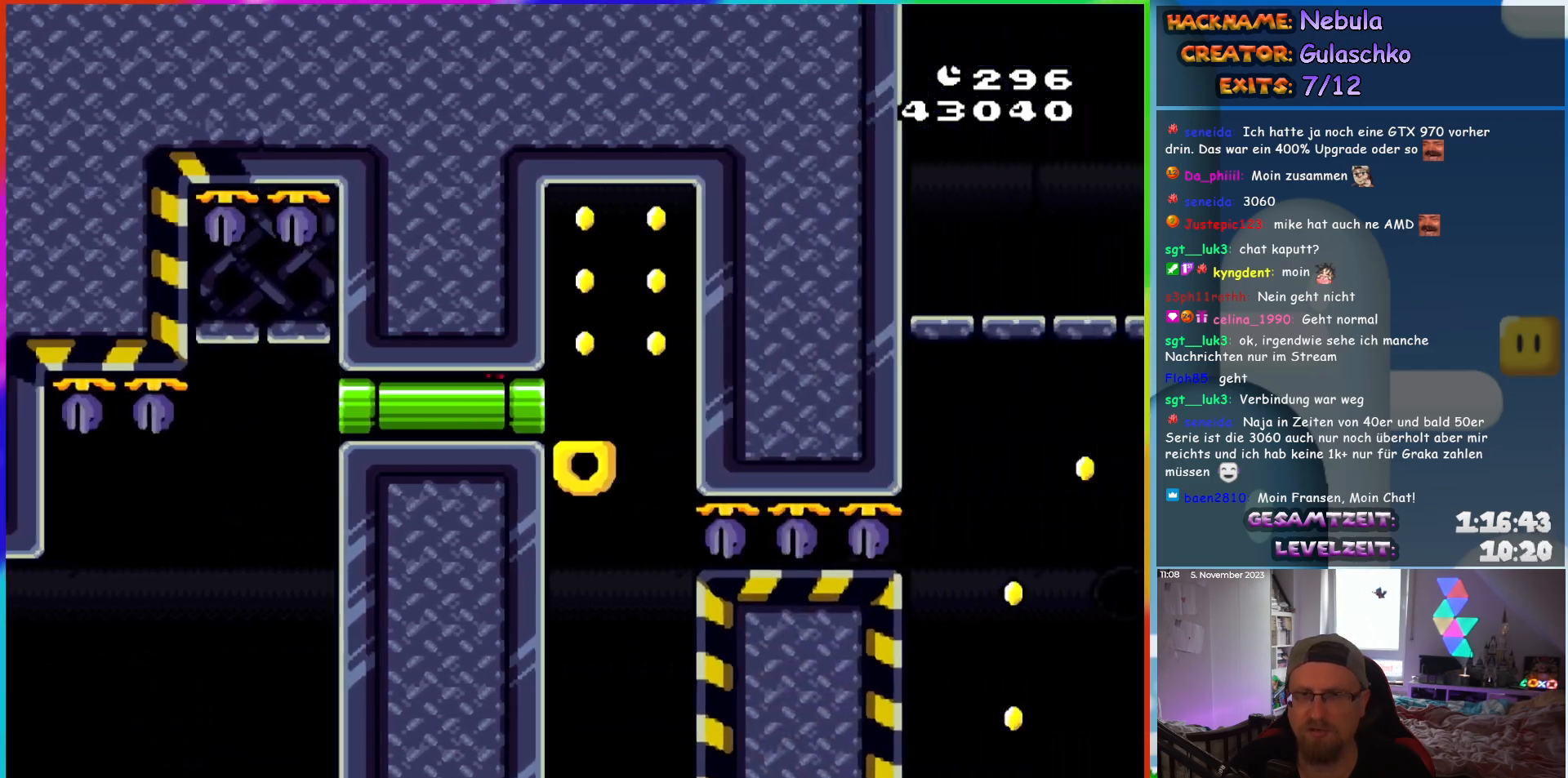
{"buttons": ["Y"], "events": [[33, "DPAD_RIGHT", "up"], [217, "B", "down"], [283, "B", "up"]]}
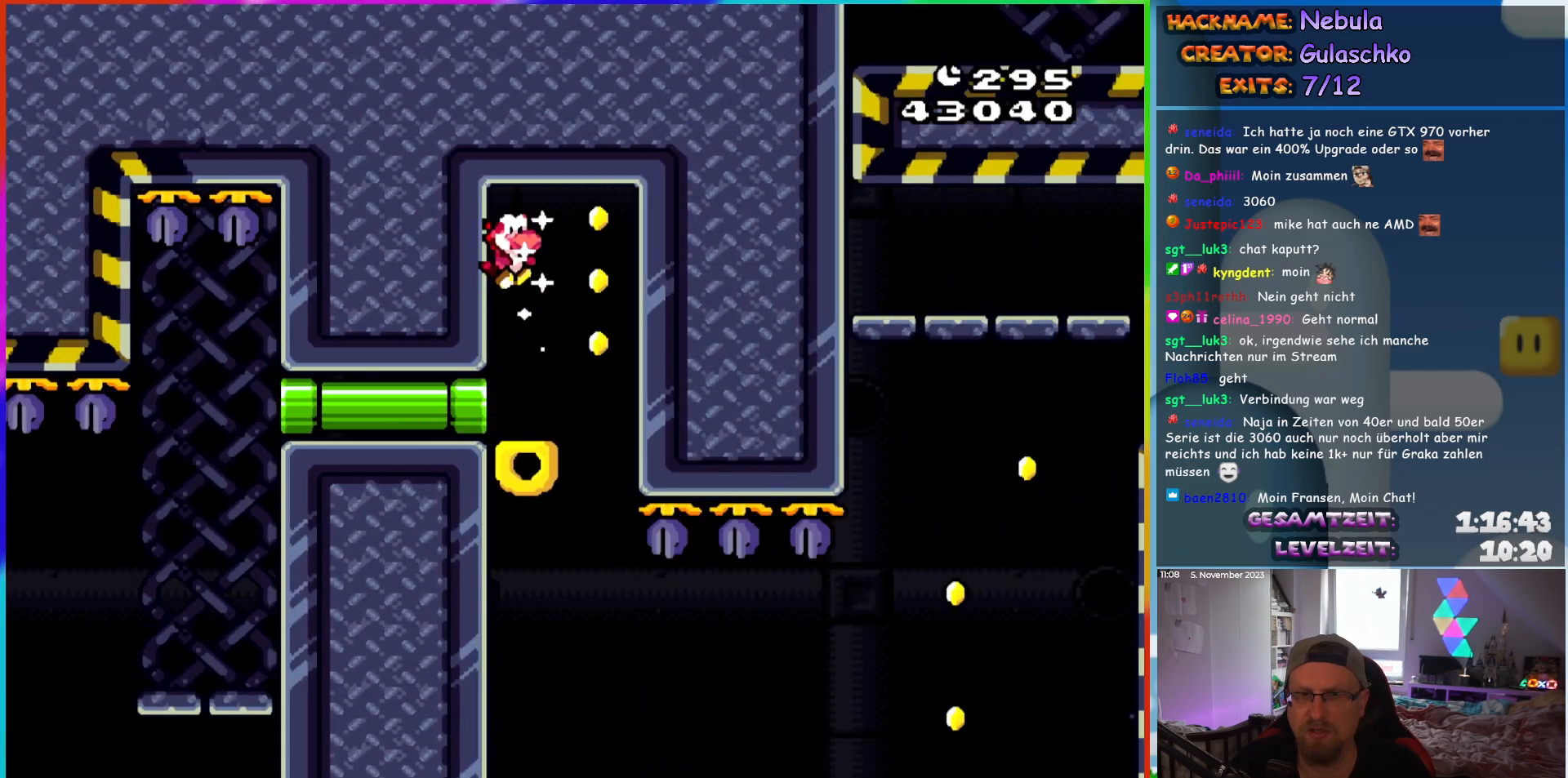
{"buttons": ["Y"], "events": []}
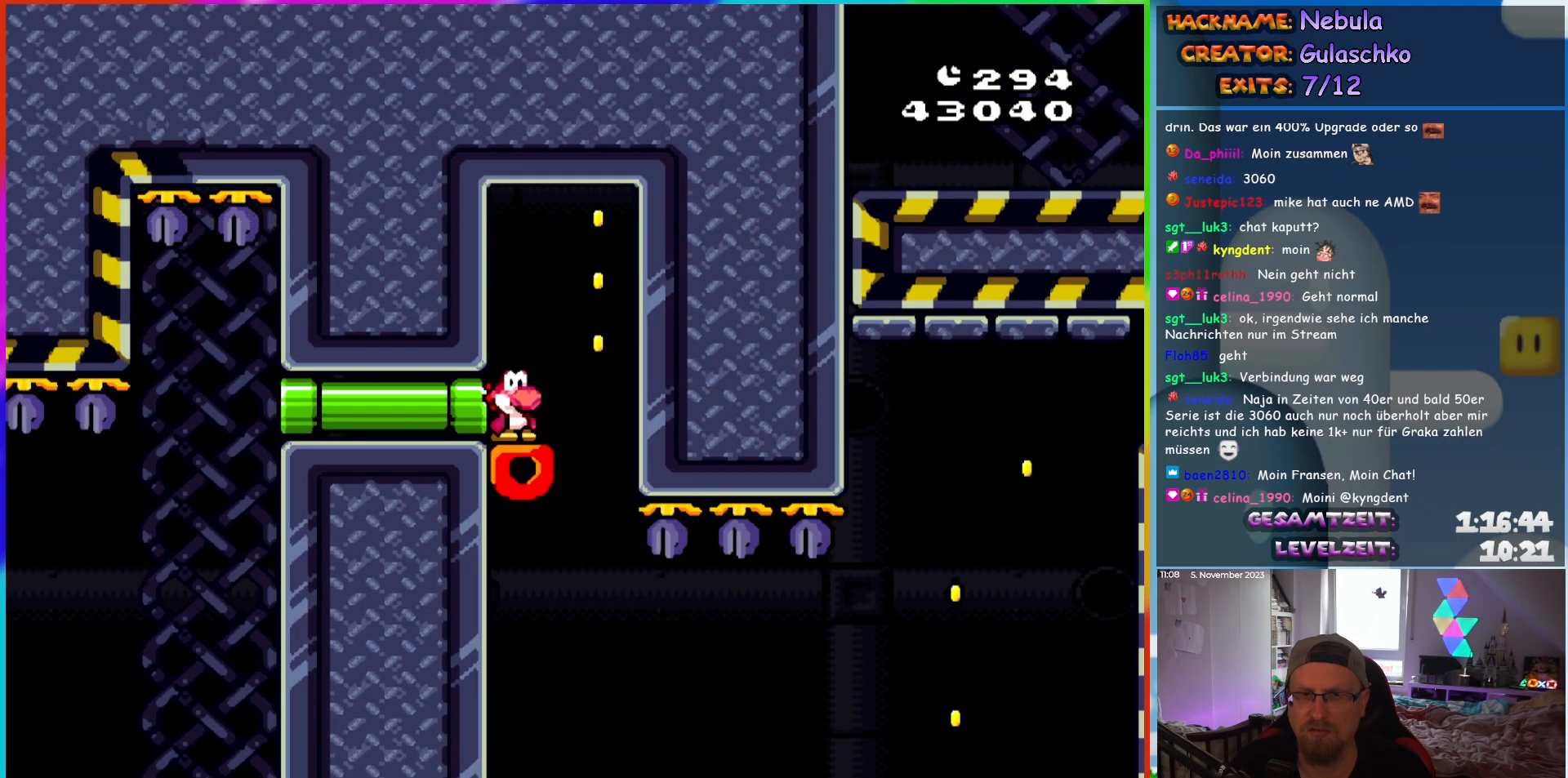
{"buttons": ["Y"], "events": []}
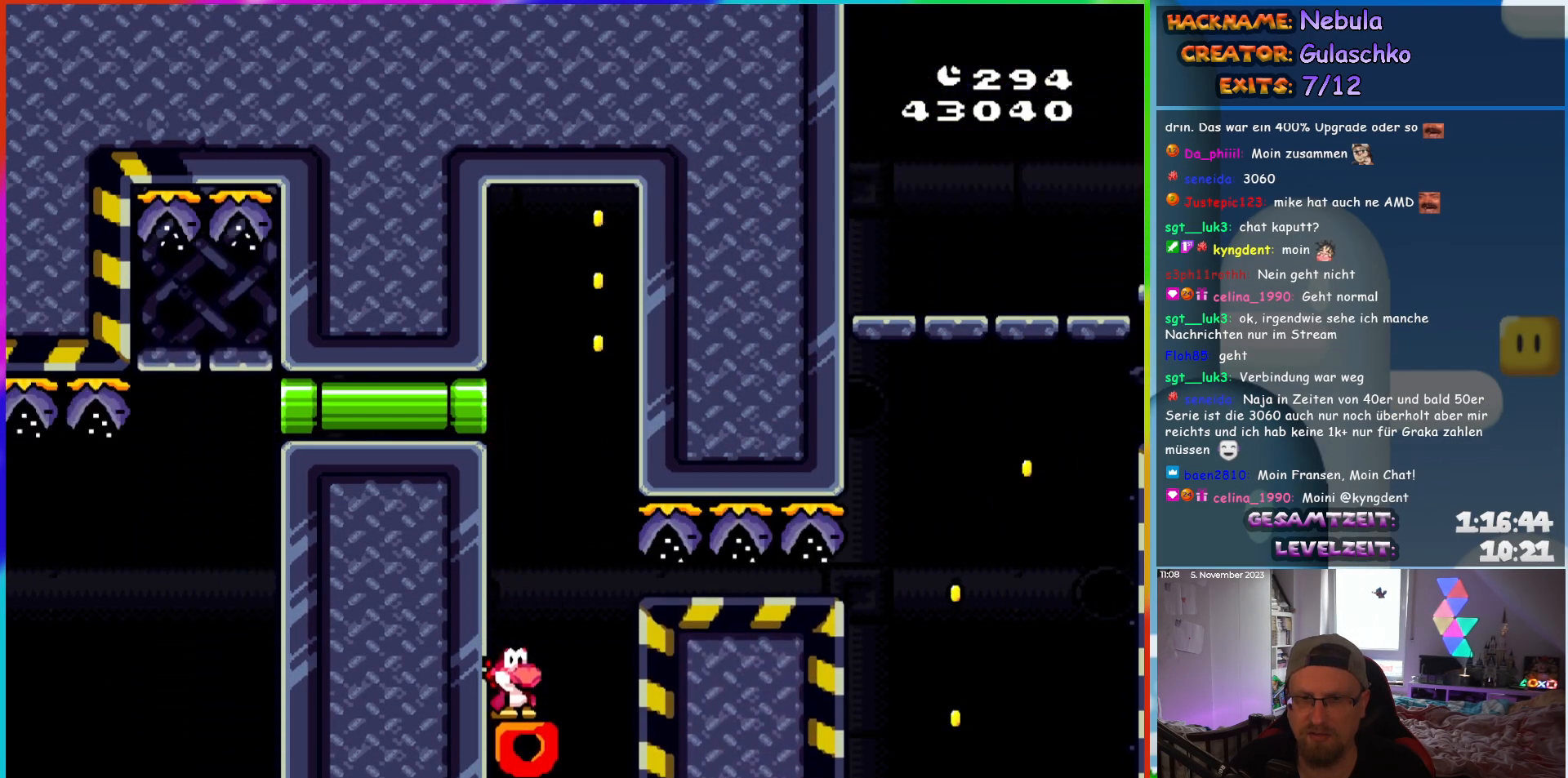
{"buttons": ["B", "Y", "DPAD_RIGHT"], "events": [[183, "DPAD_RIGHT", "down"], [233, "B", "down"]]}
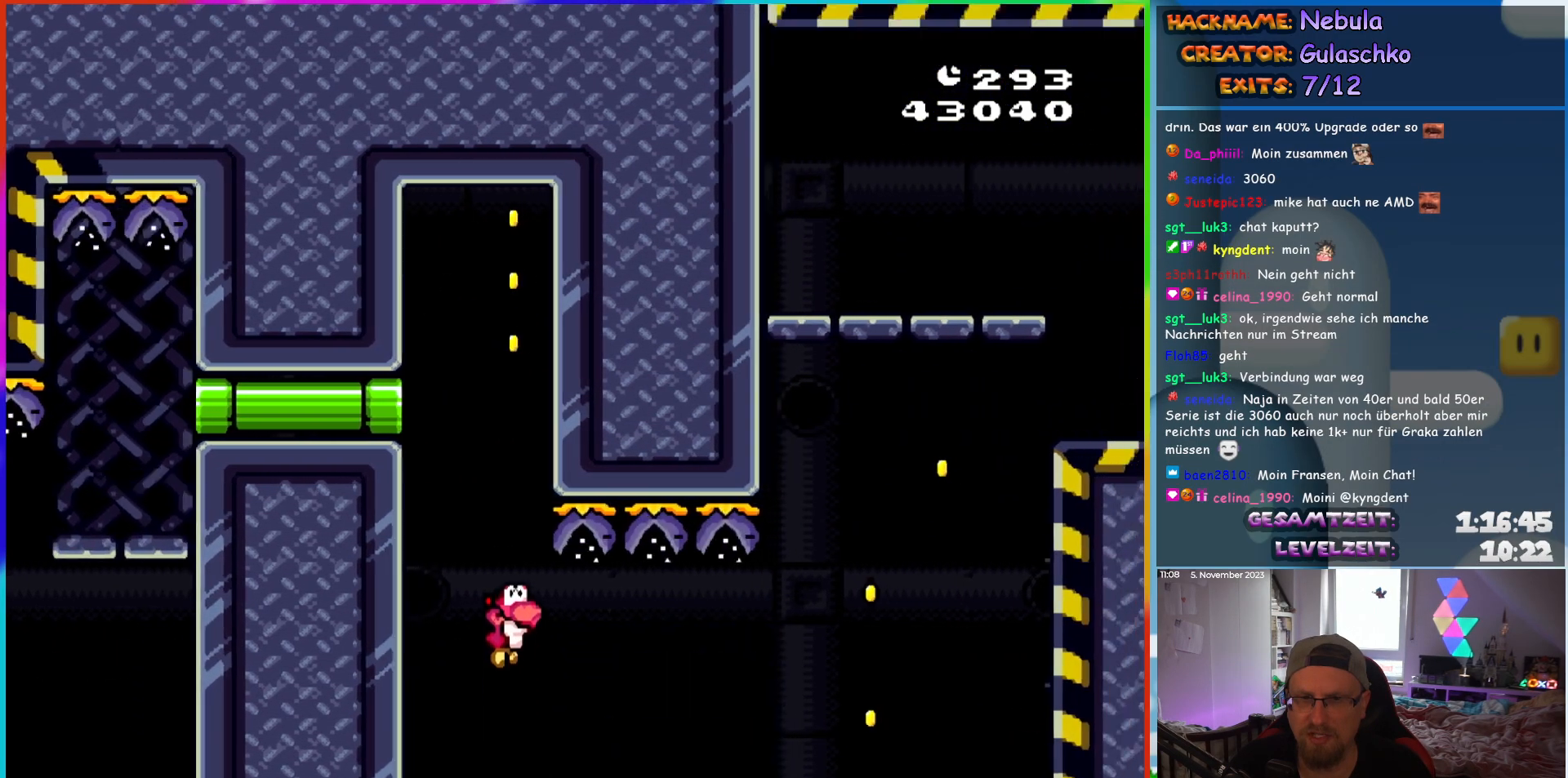
{"buttons": ["B", "Y", "DPAD_RIGHT"], "events": []}